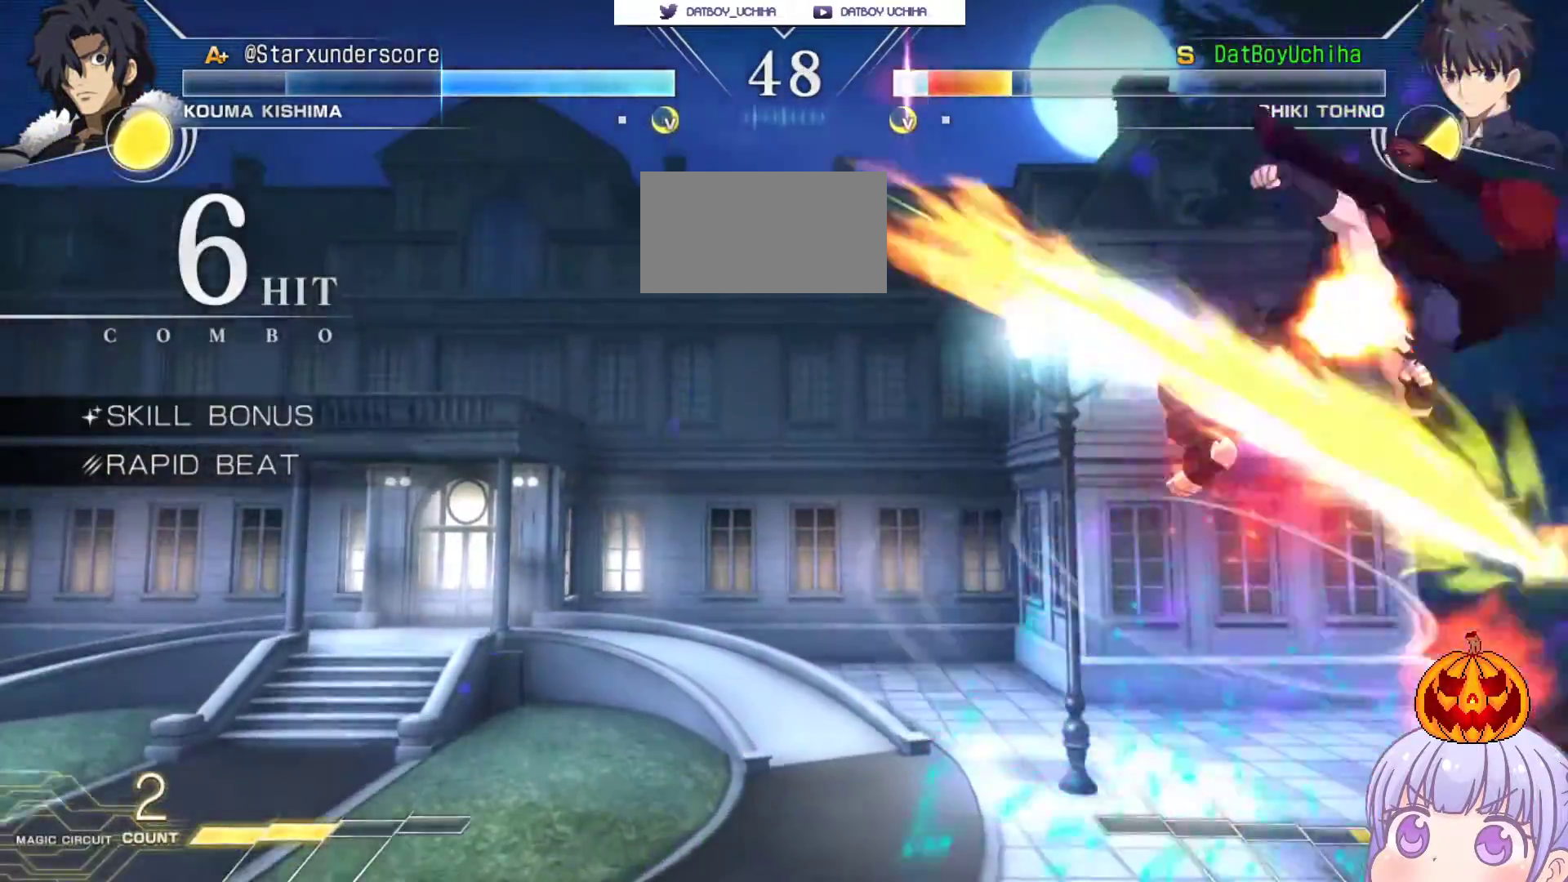
Gameplay with a controller (arcade stick); each line is a JSON object with the inputs held at the frame after it. "events" lists button and stick changes between this image and that frame as [ms after this image, input, new state], when the widget could be followed in between. Not read: L3 R3.
{"buttons": ["SQUARE"], "left_stick": "left", "events": []}
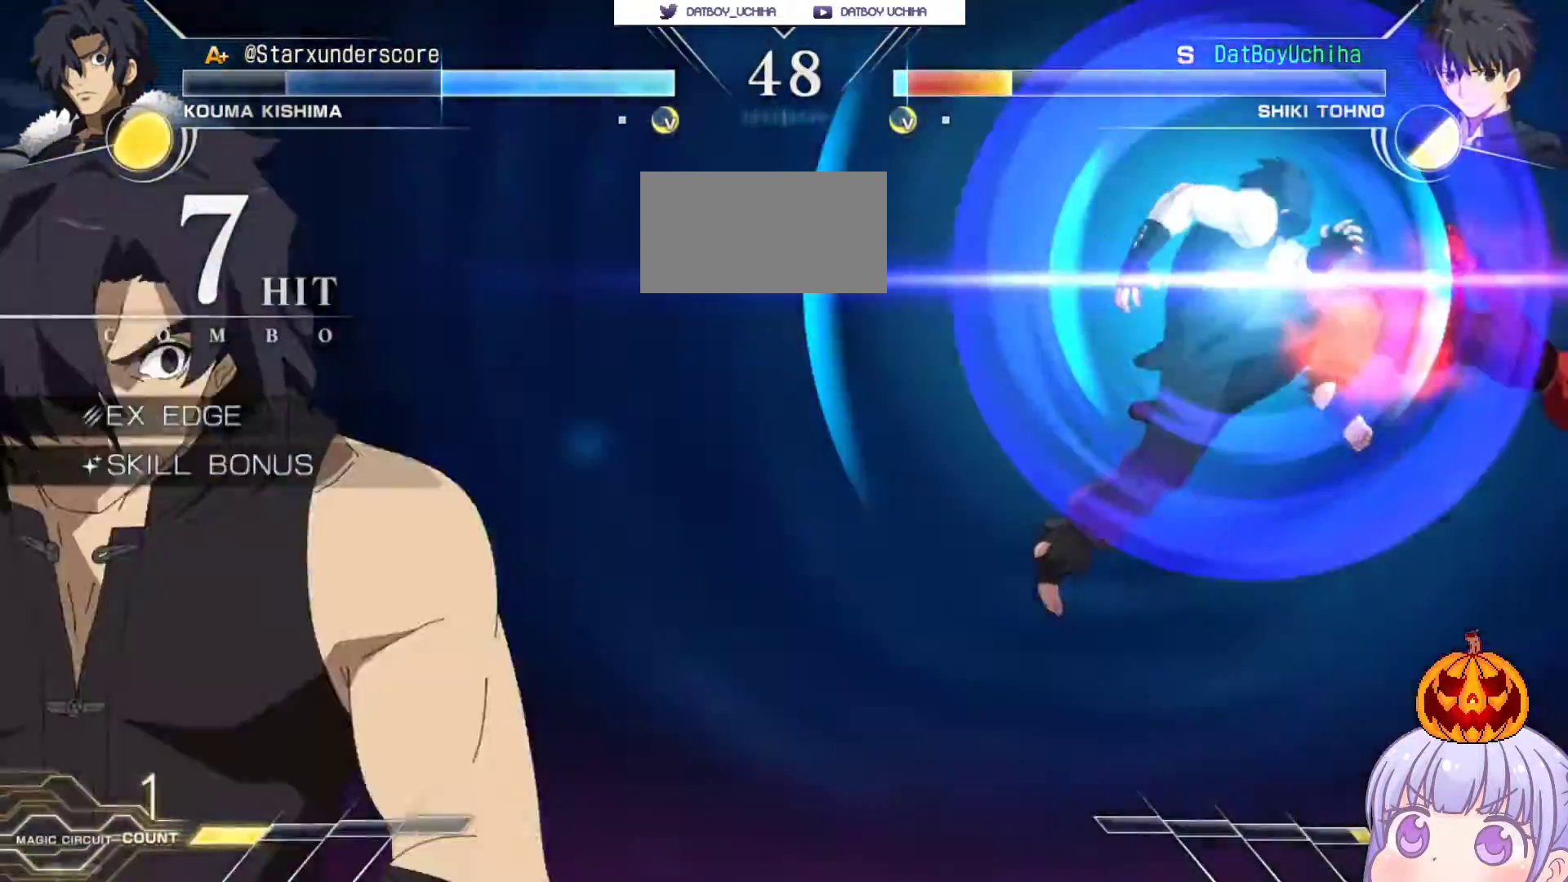
{"buttons": ["SQUARE"], "left_stick": "left", "events": []}
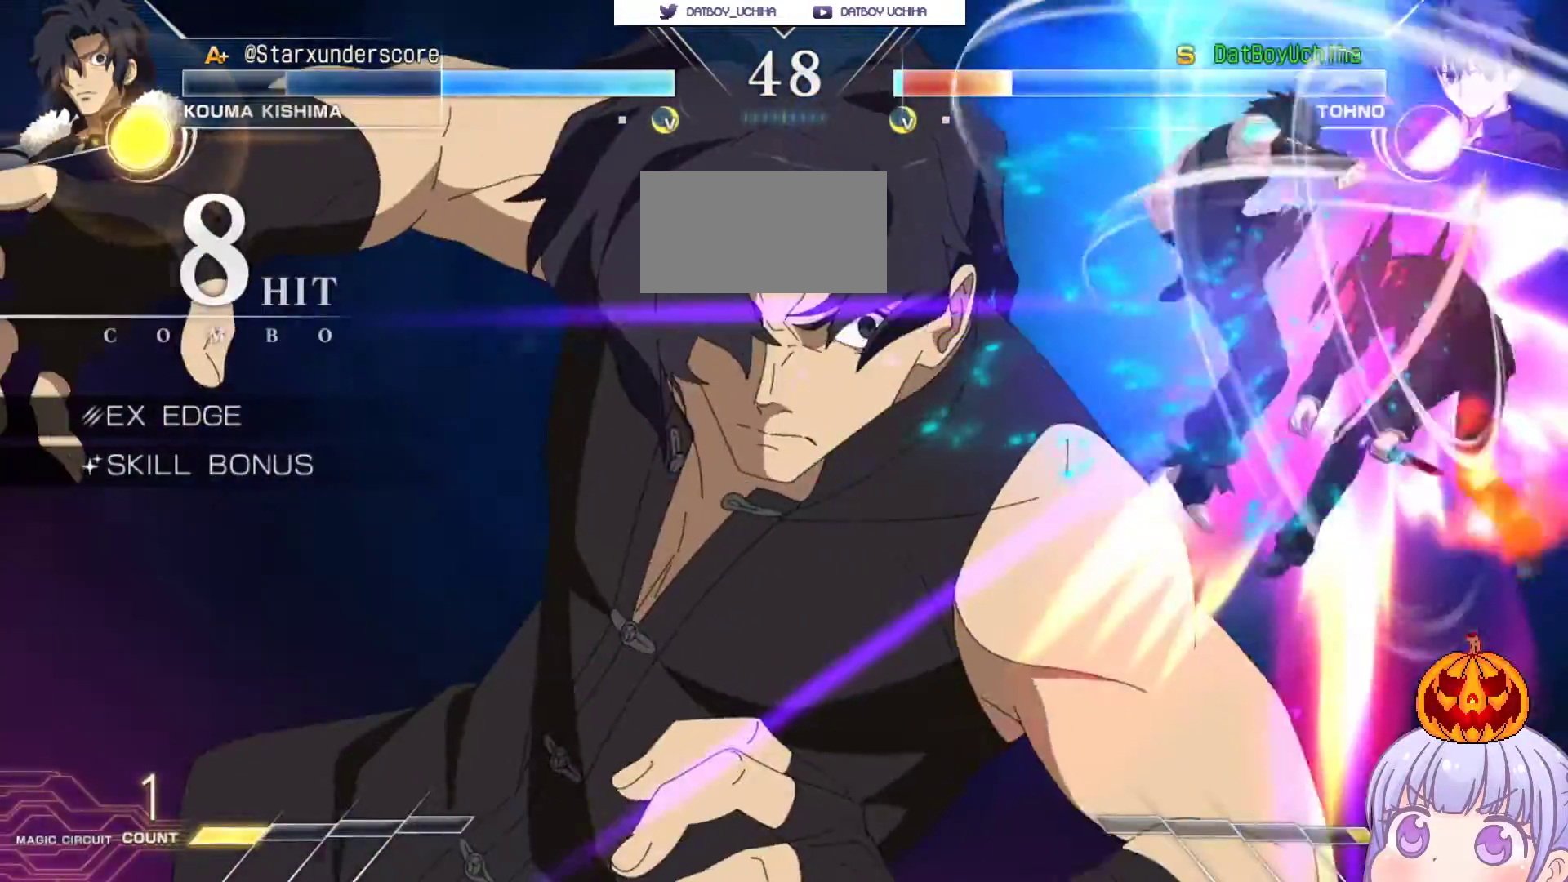
{"buttons": ["SQUARE"], "left_stick": "center", "events": [[483, "left_stick", "center"]]}
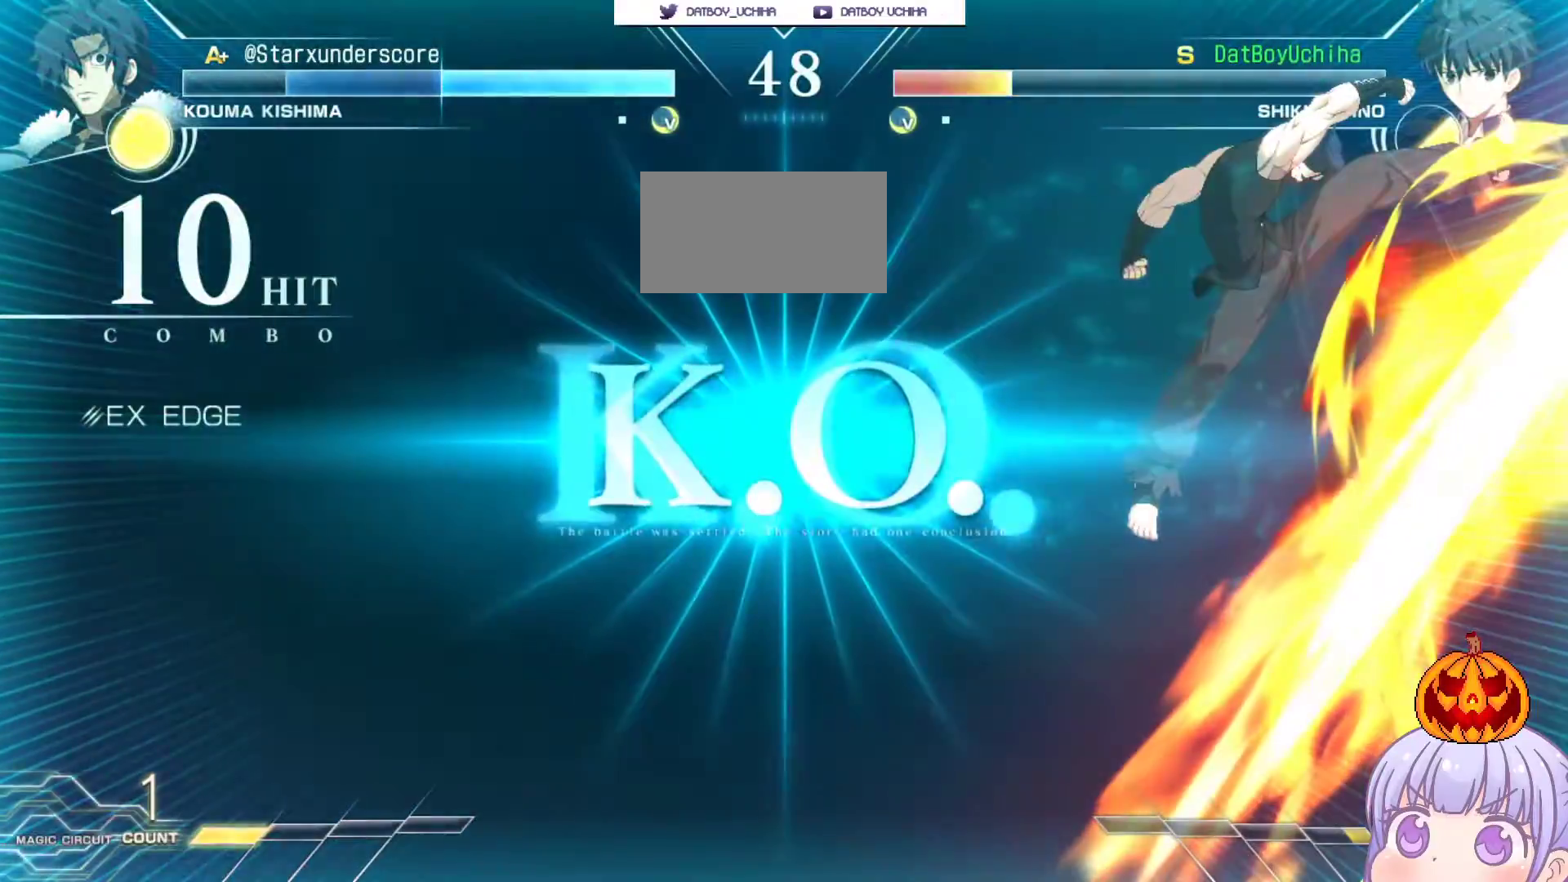
{"buttons": [], "left_stick": "center", "events": [[100, "SQUARE", "up"]]}
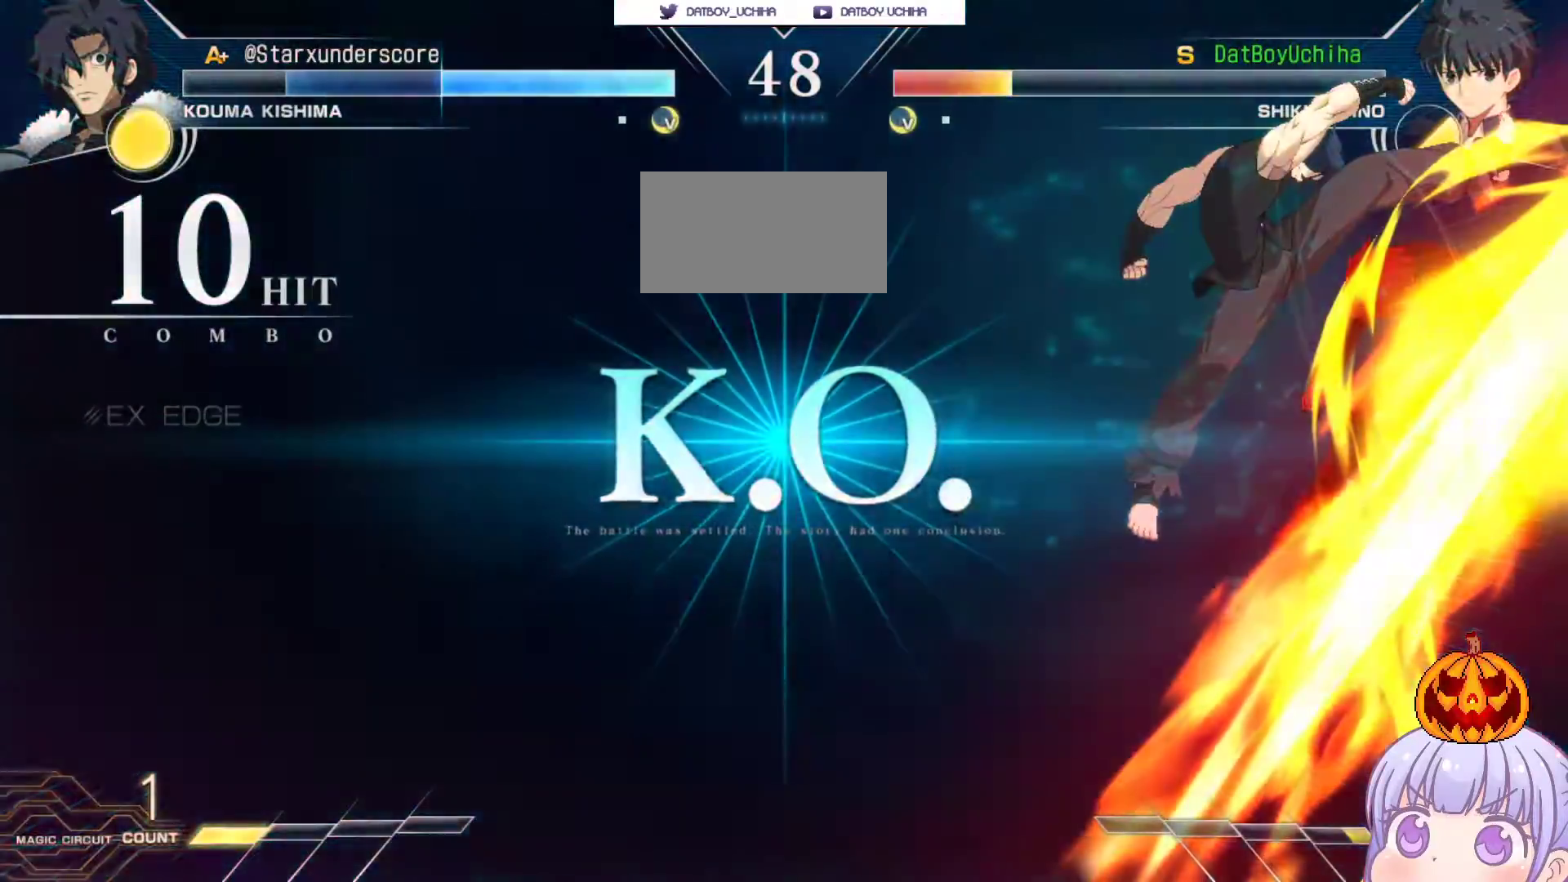
{"buttons": [], "left_stick": "center", "events": []}
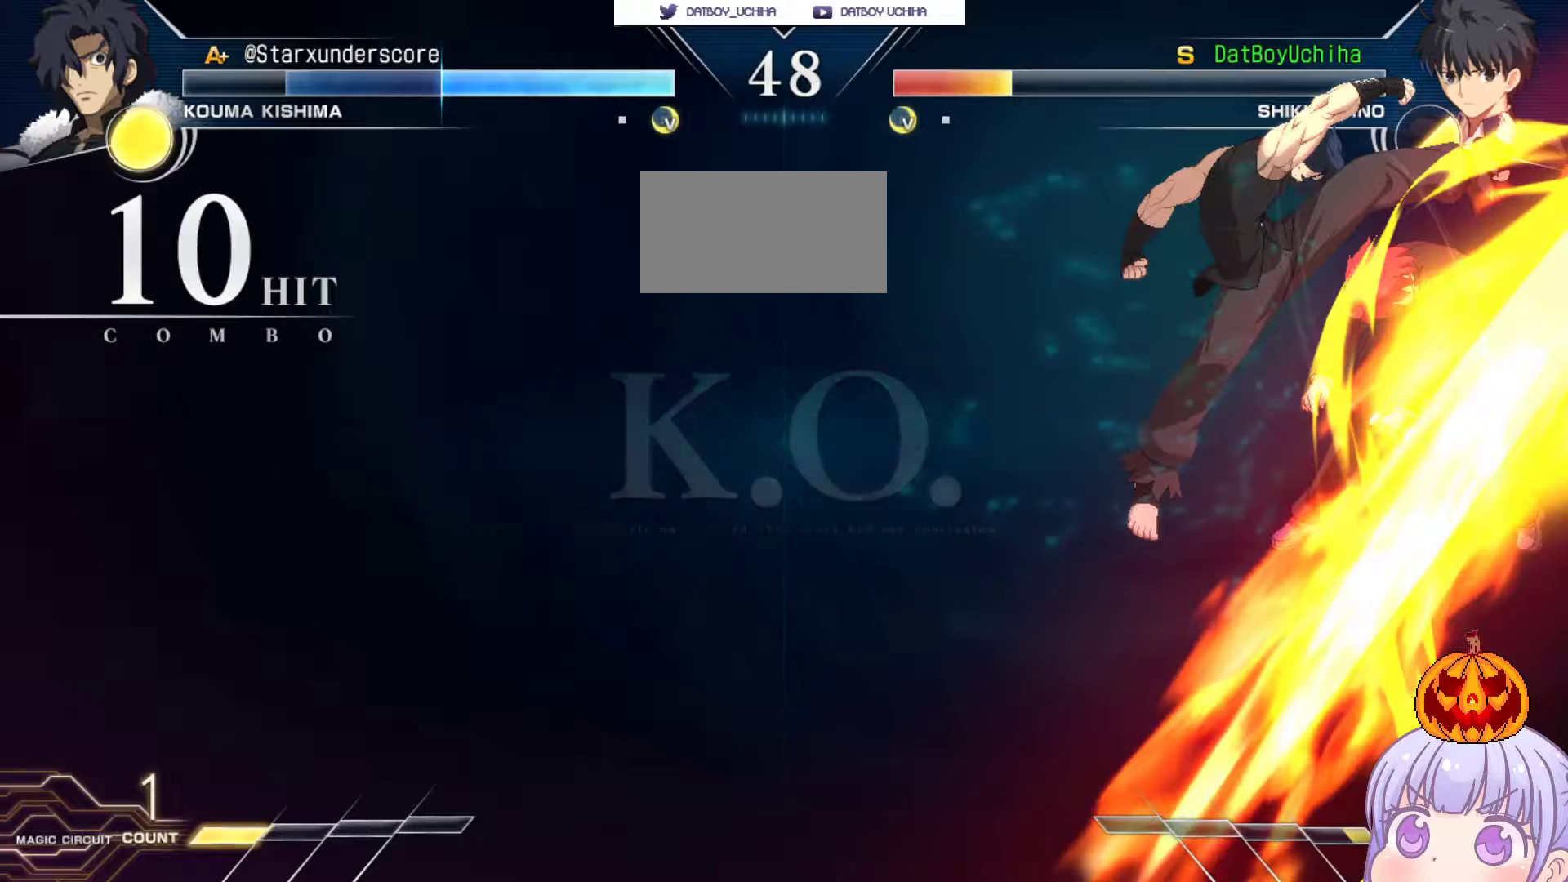
{"buttons": [], "left_stick": "center", "events": []}
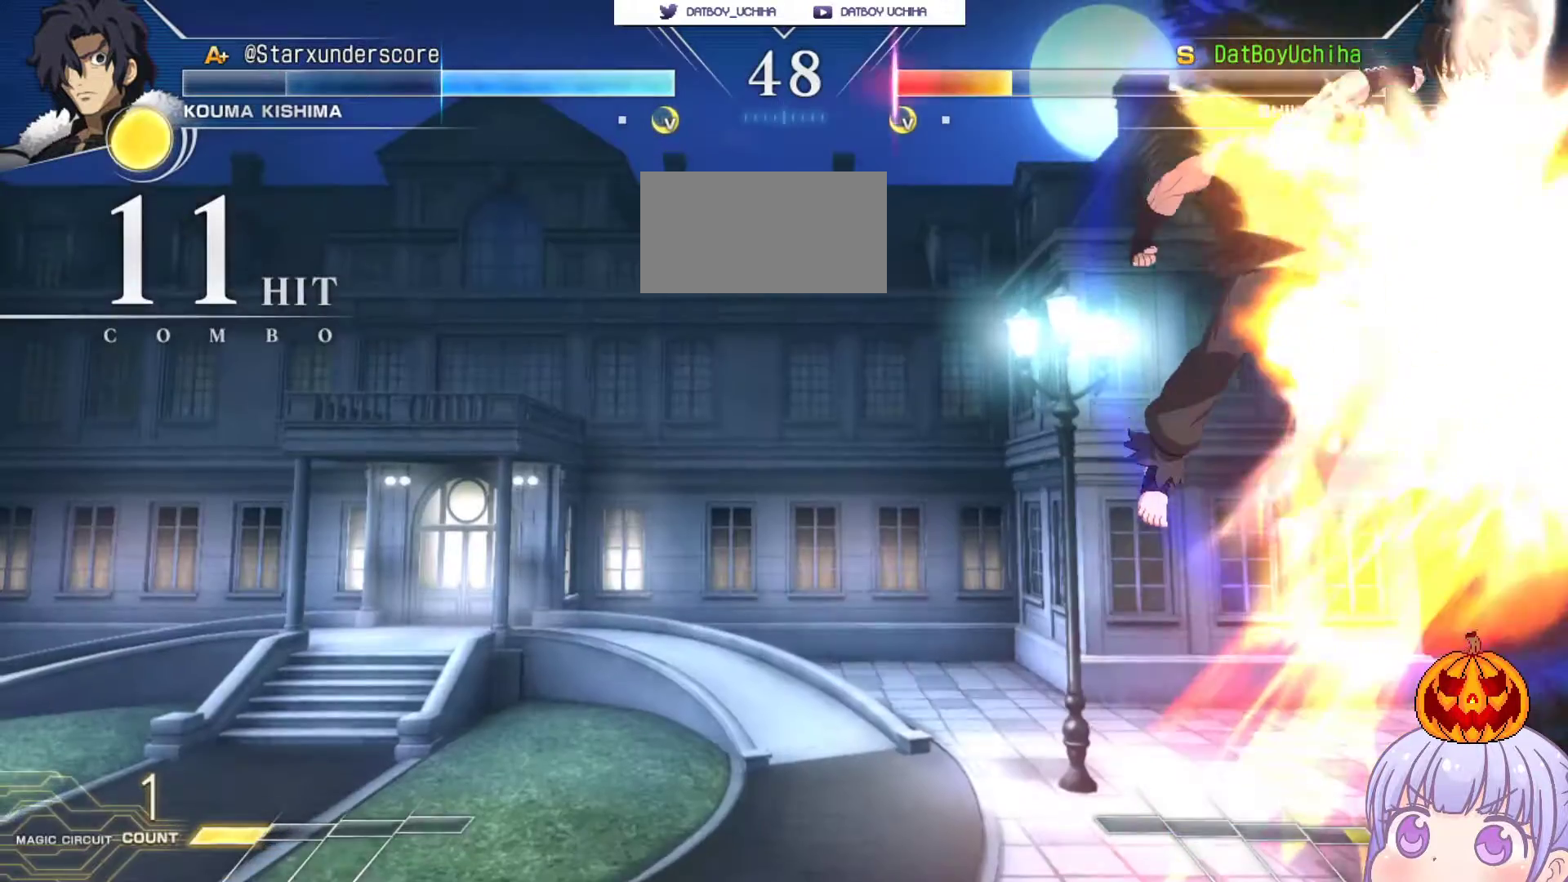
{"buttons": [], "left_stick": "center", "events": []}
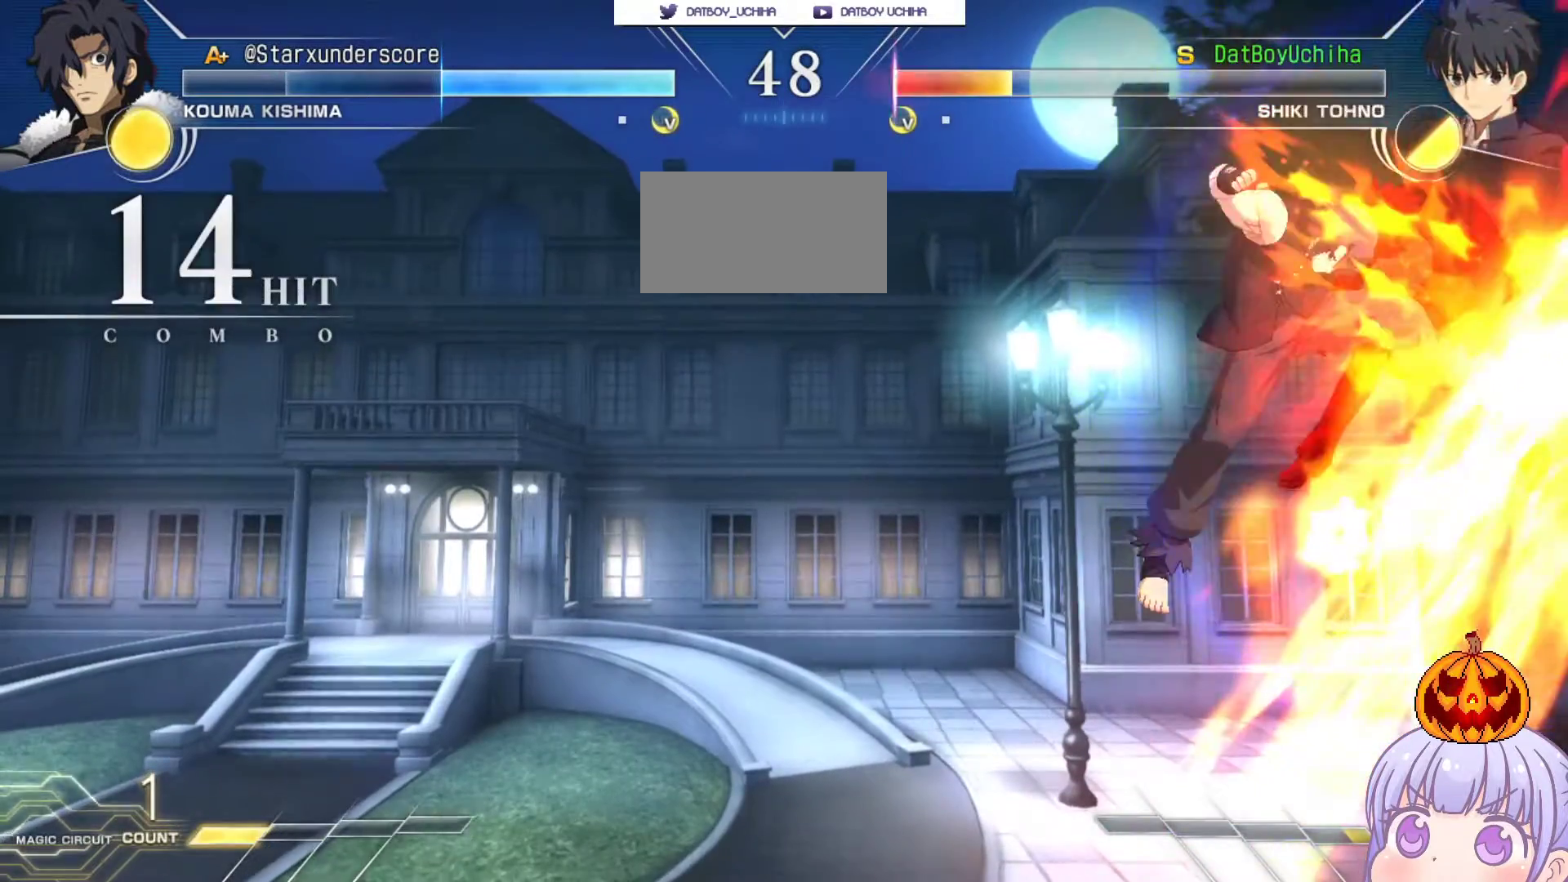
{"buttons": [], "left_stick": "center", "events": []}
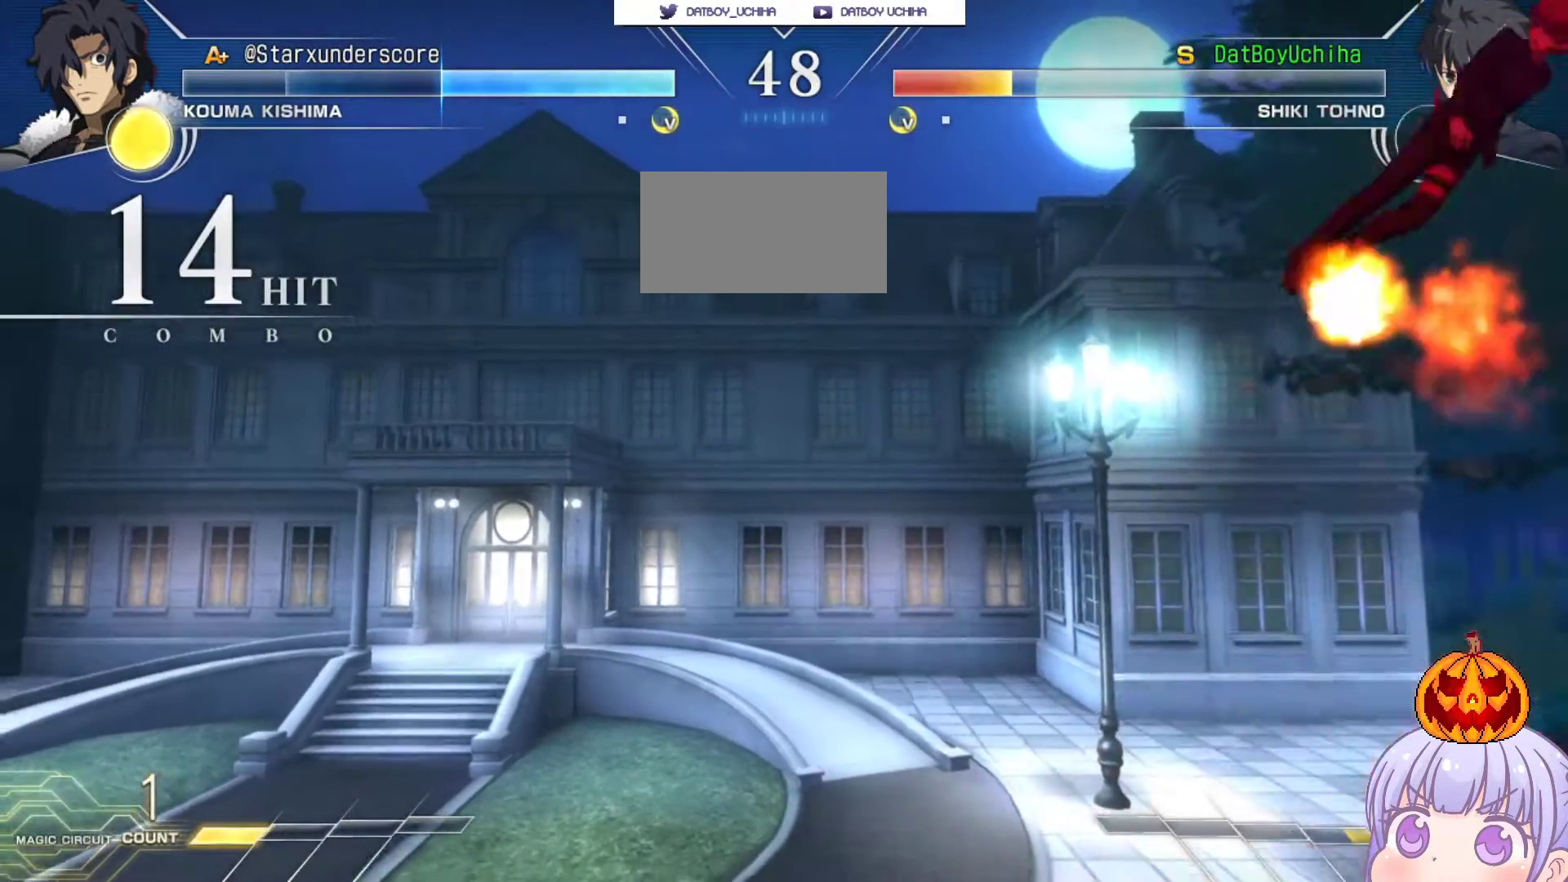
{"buttons": [], "left_stick": "center", "events": []}
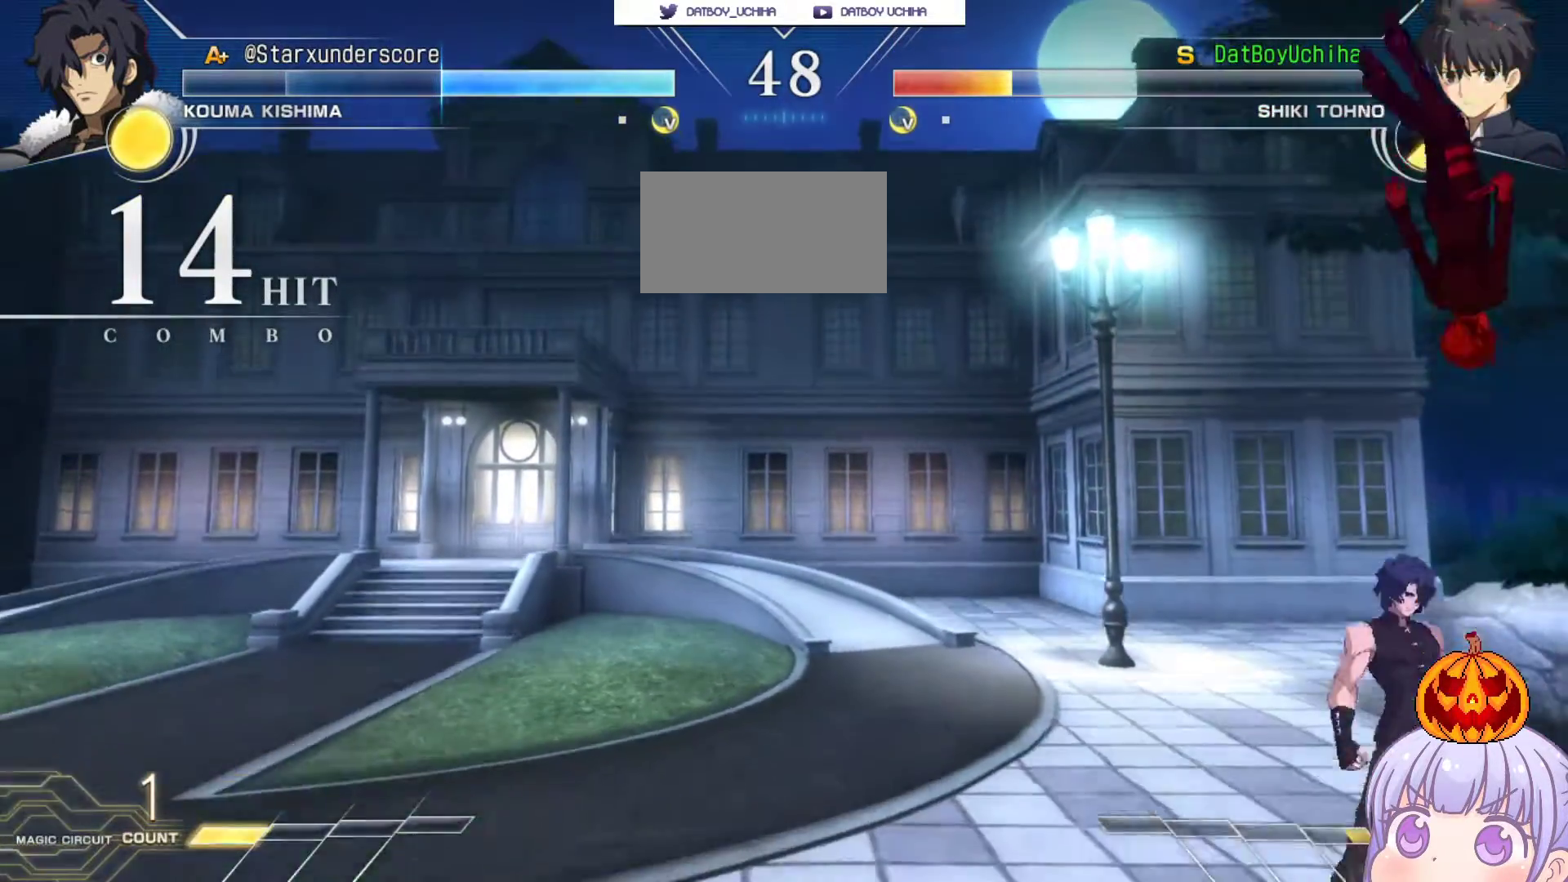
{"buttons": [], "left_stick": "center", "events": []}
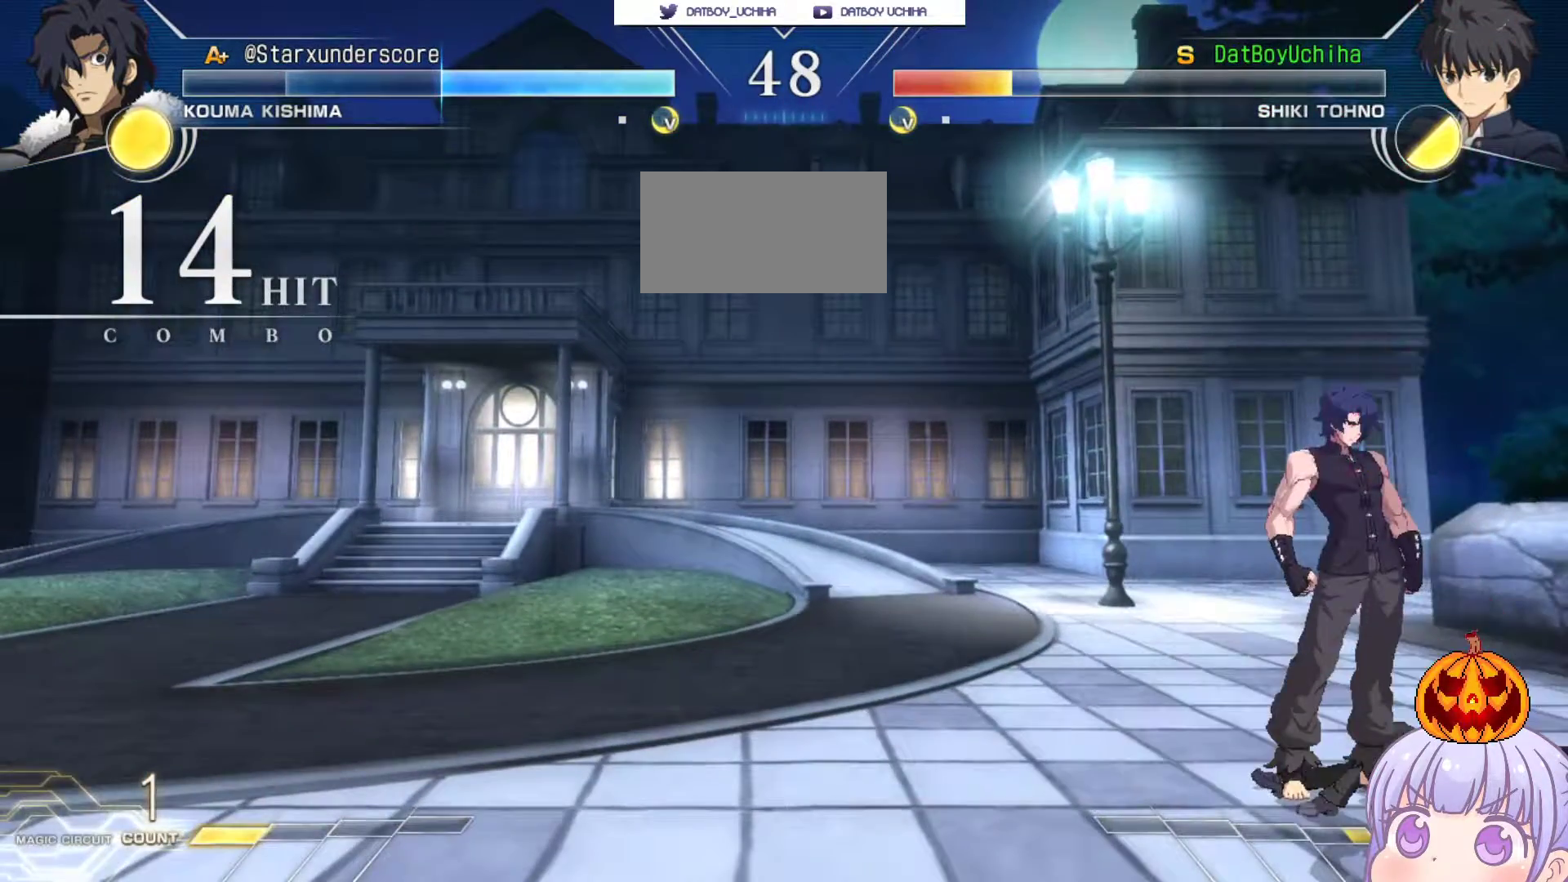
{"buttons": [], "left_stick": "center", "events": []}
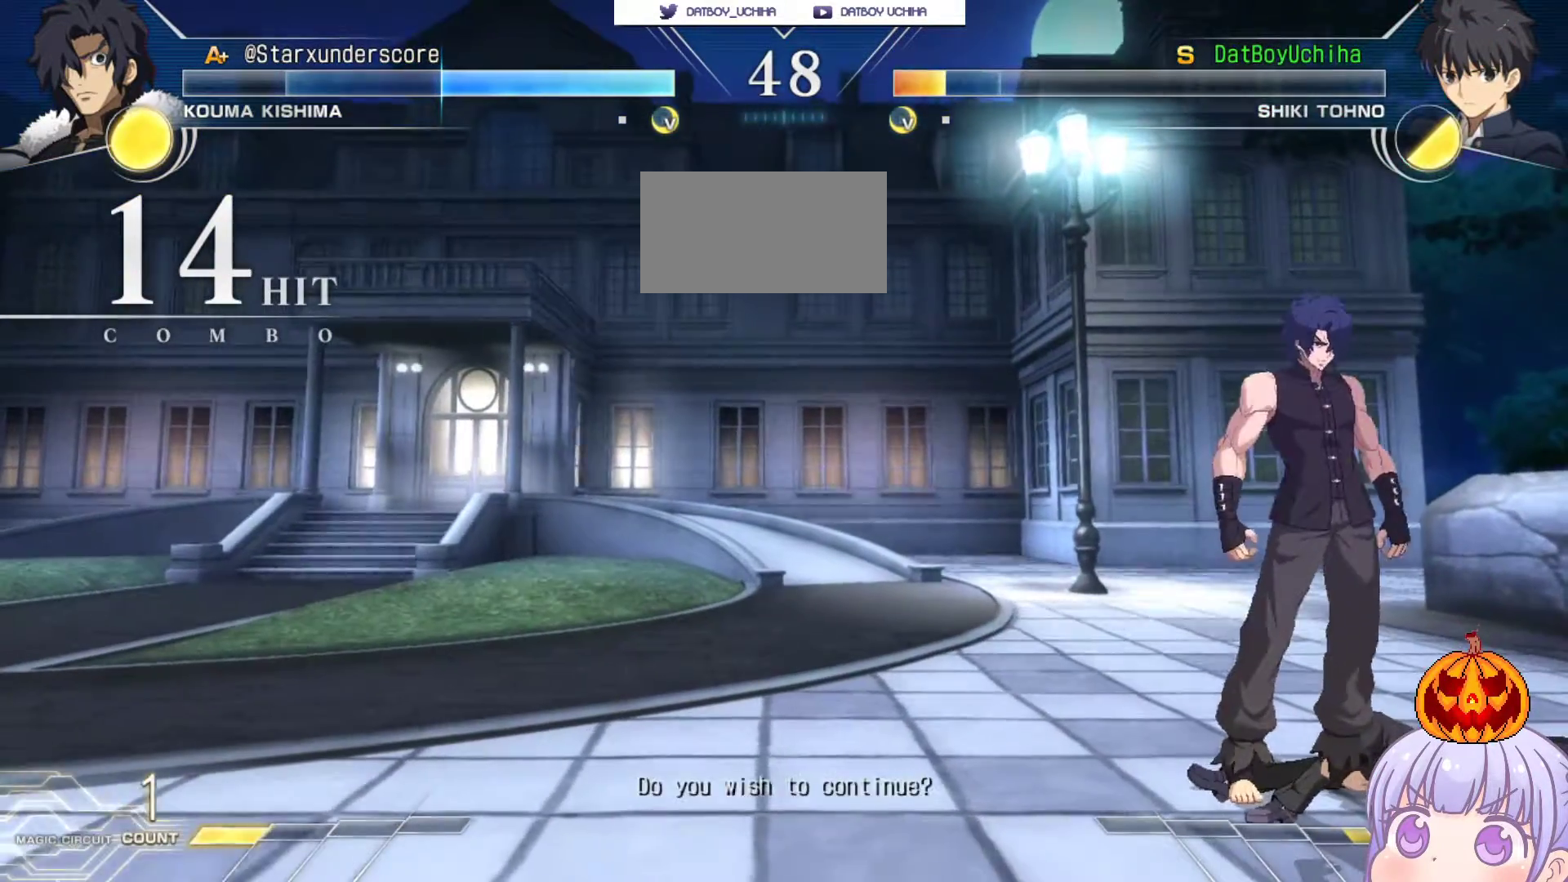
{"buttons": [], "left_stick": "center", "events": []}
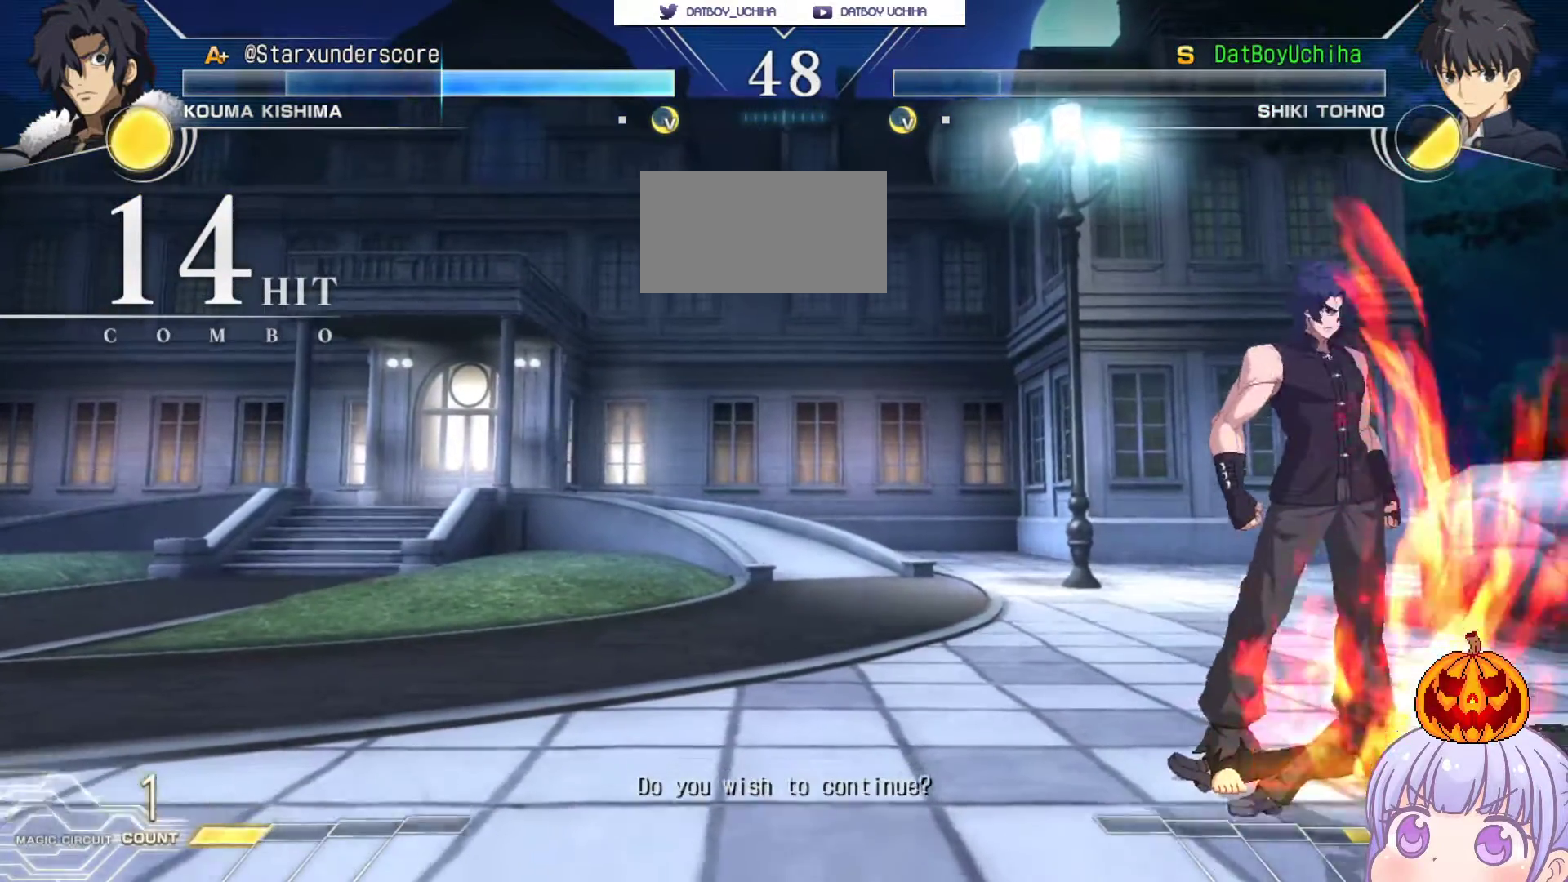
{"buttons": [], "left_stick": "center", "events": [[33, "CROSS", "down"], [50, "SQUARE", "down"], [67, "TRIANGLE", "down"], [83, "R1", "down"], [167, "CROSS", "up"], [200, "SQUARE", "up"], [200, "TRIANGLE", "up"], [250, "CROSS", "down"], [267, "SQUARE", "down"], [283, "TRIANGLE", "down"], [367, "CROSS", "up"], [383, "SQUARE", "up"], [383, "TRIANGLE", "up"], [417, "R1", "up"]]}
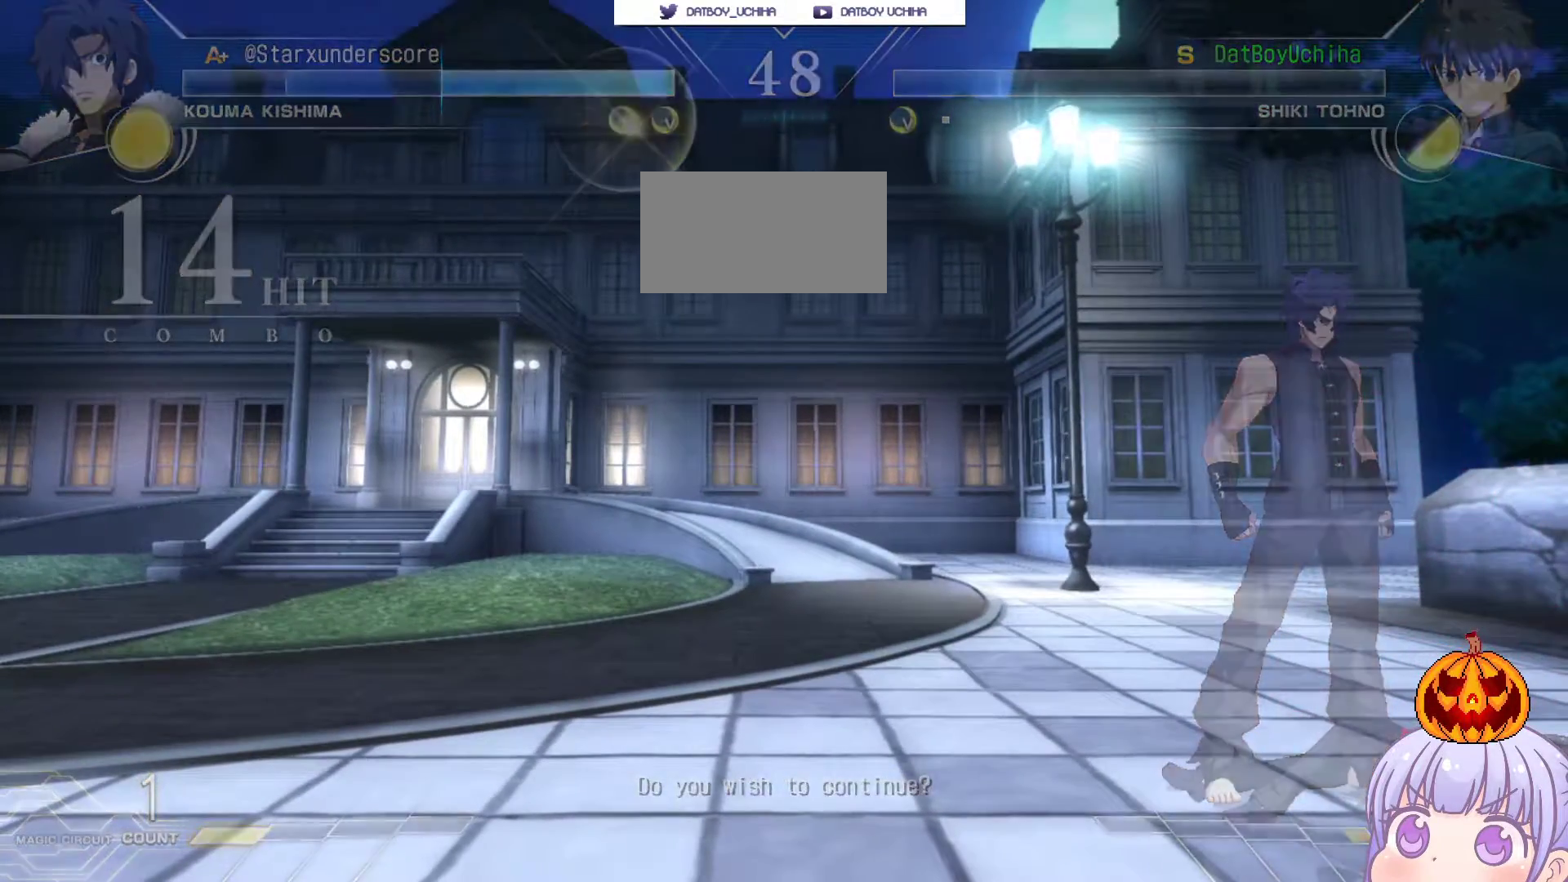
{"buttons": [], "left_stick": "center", "events": []}
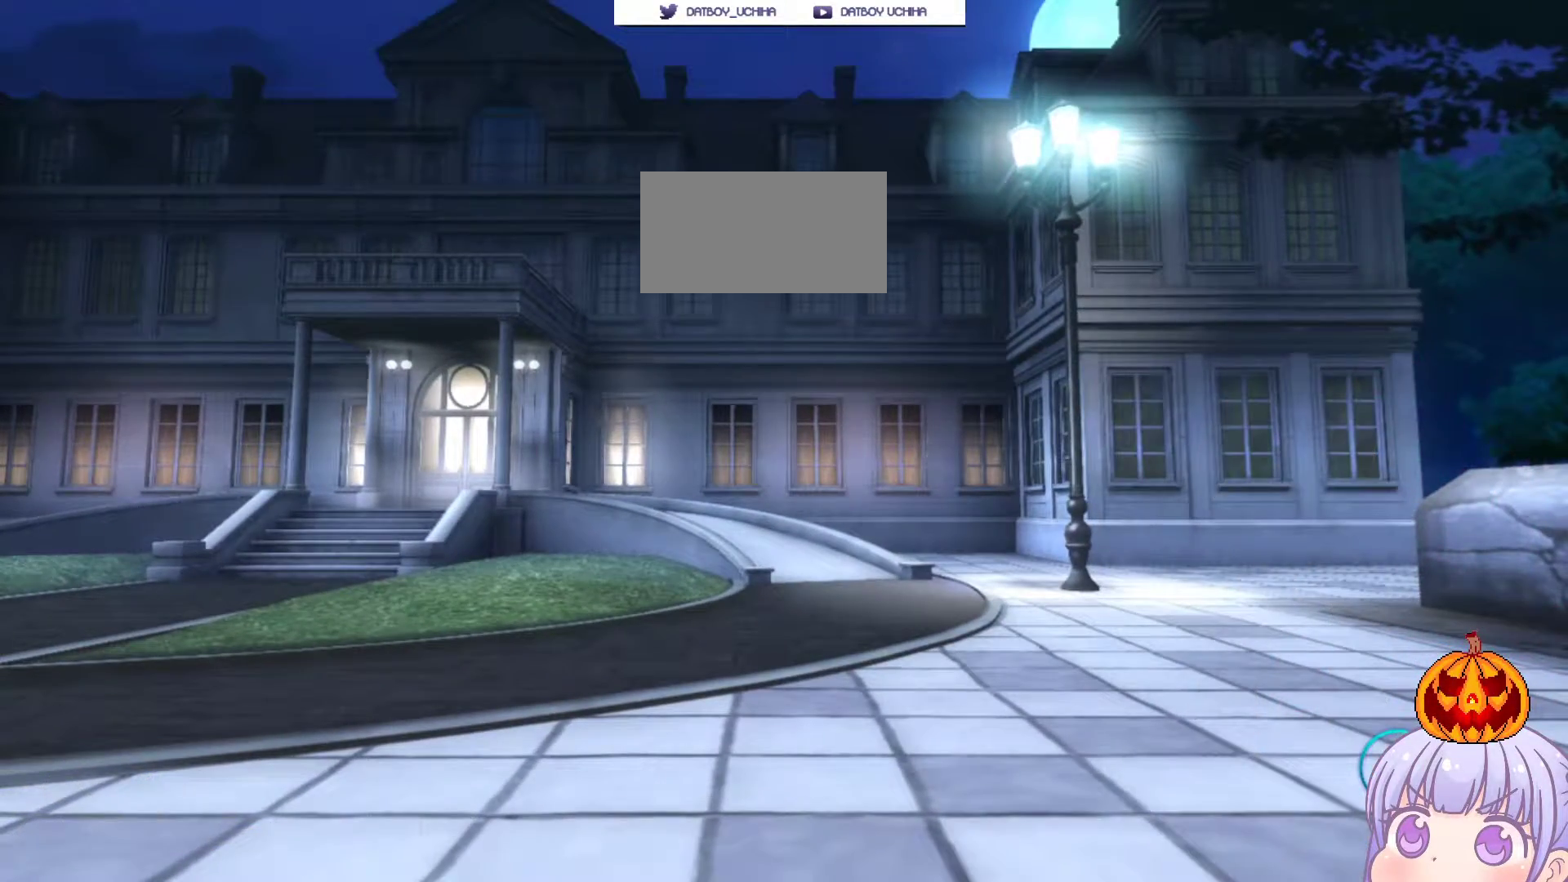
{"buttons": [], "left_stick": "center", "events": []}
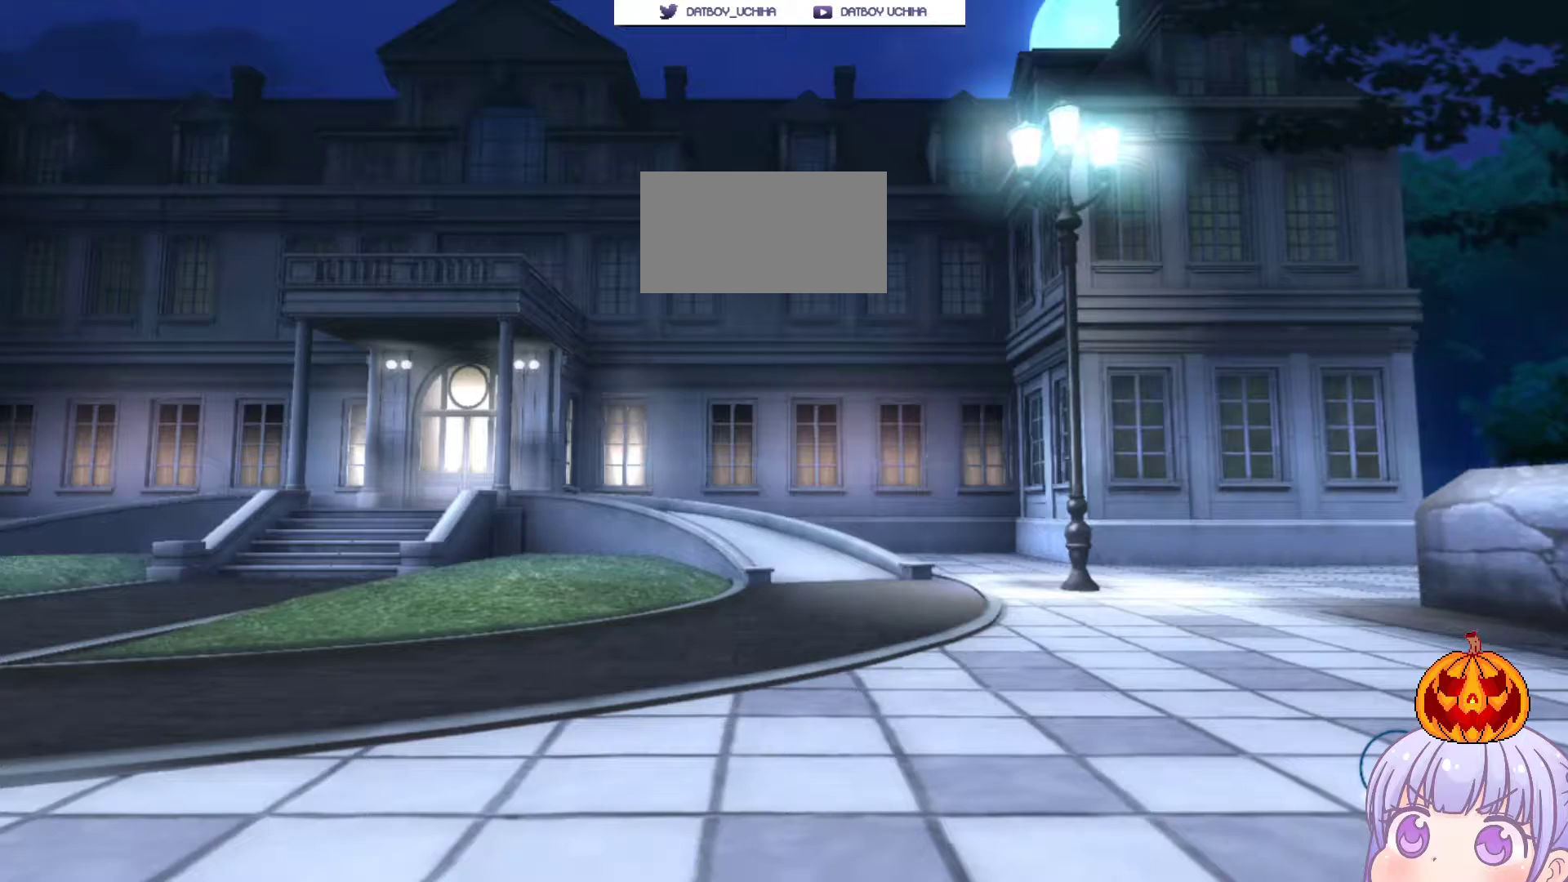
{"buttons": [], "left_stick": "center", "events": []}
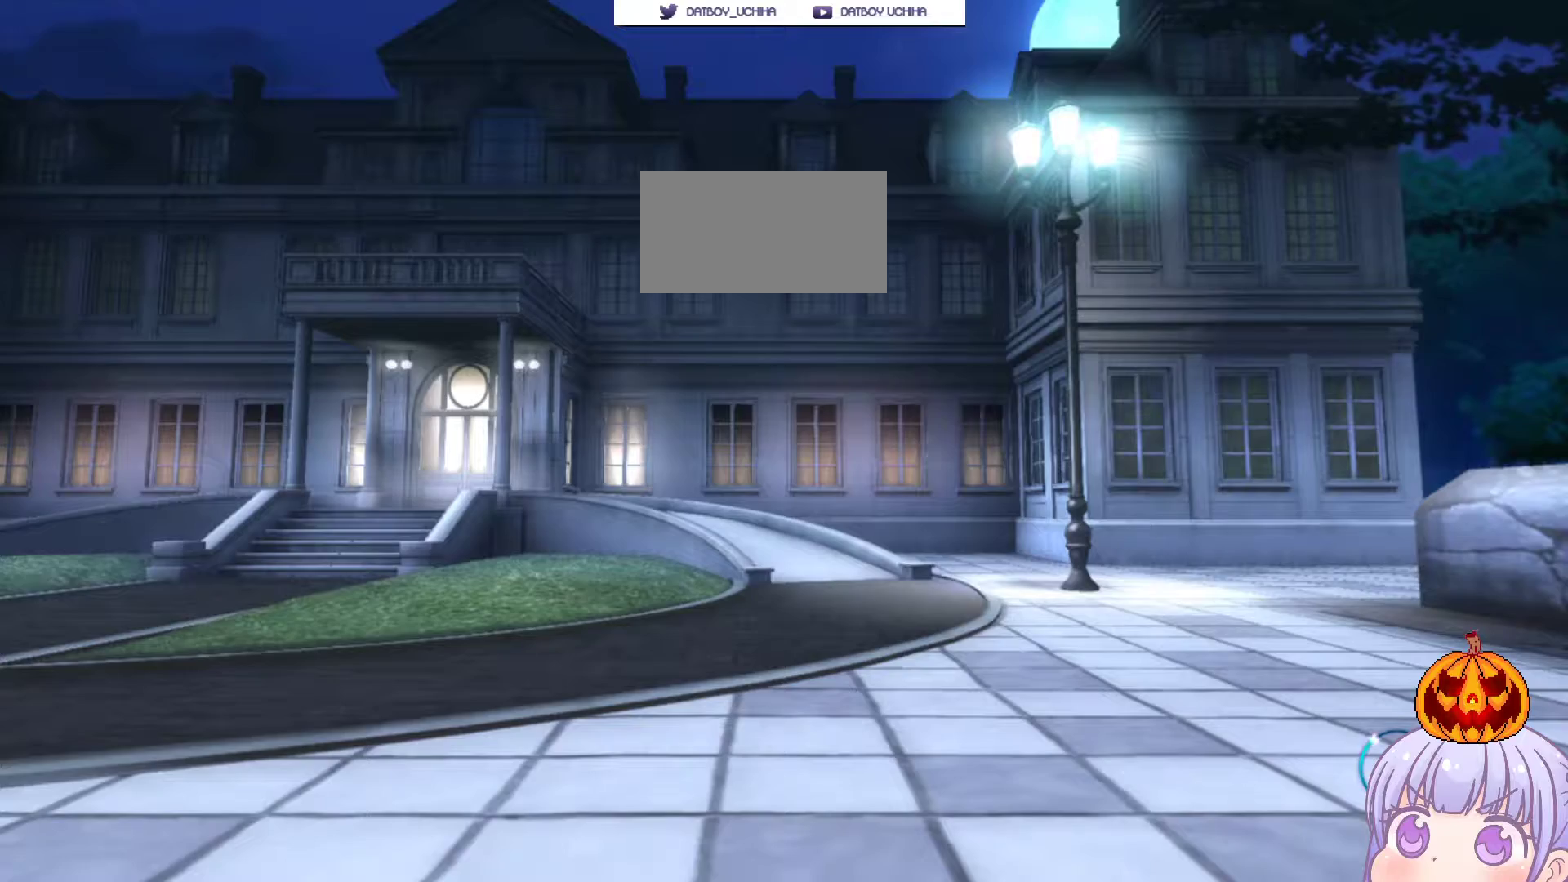
{"buttons": [], "left_stick": "center", "events": []}
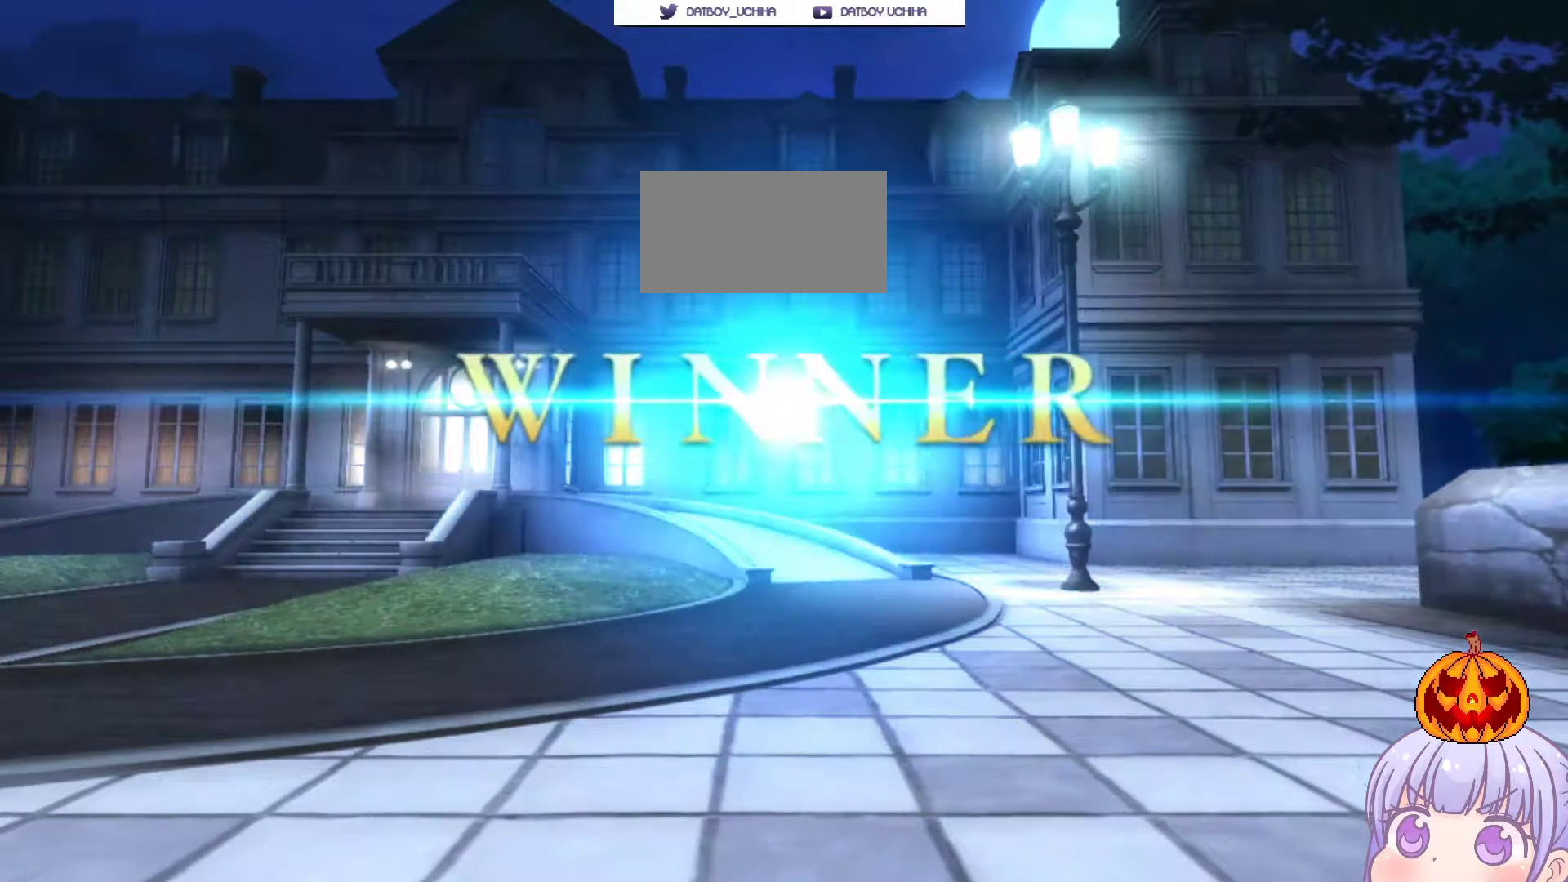
{"buttons": [], "left_stick": "center", "events": []}
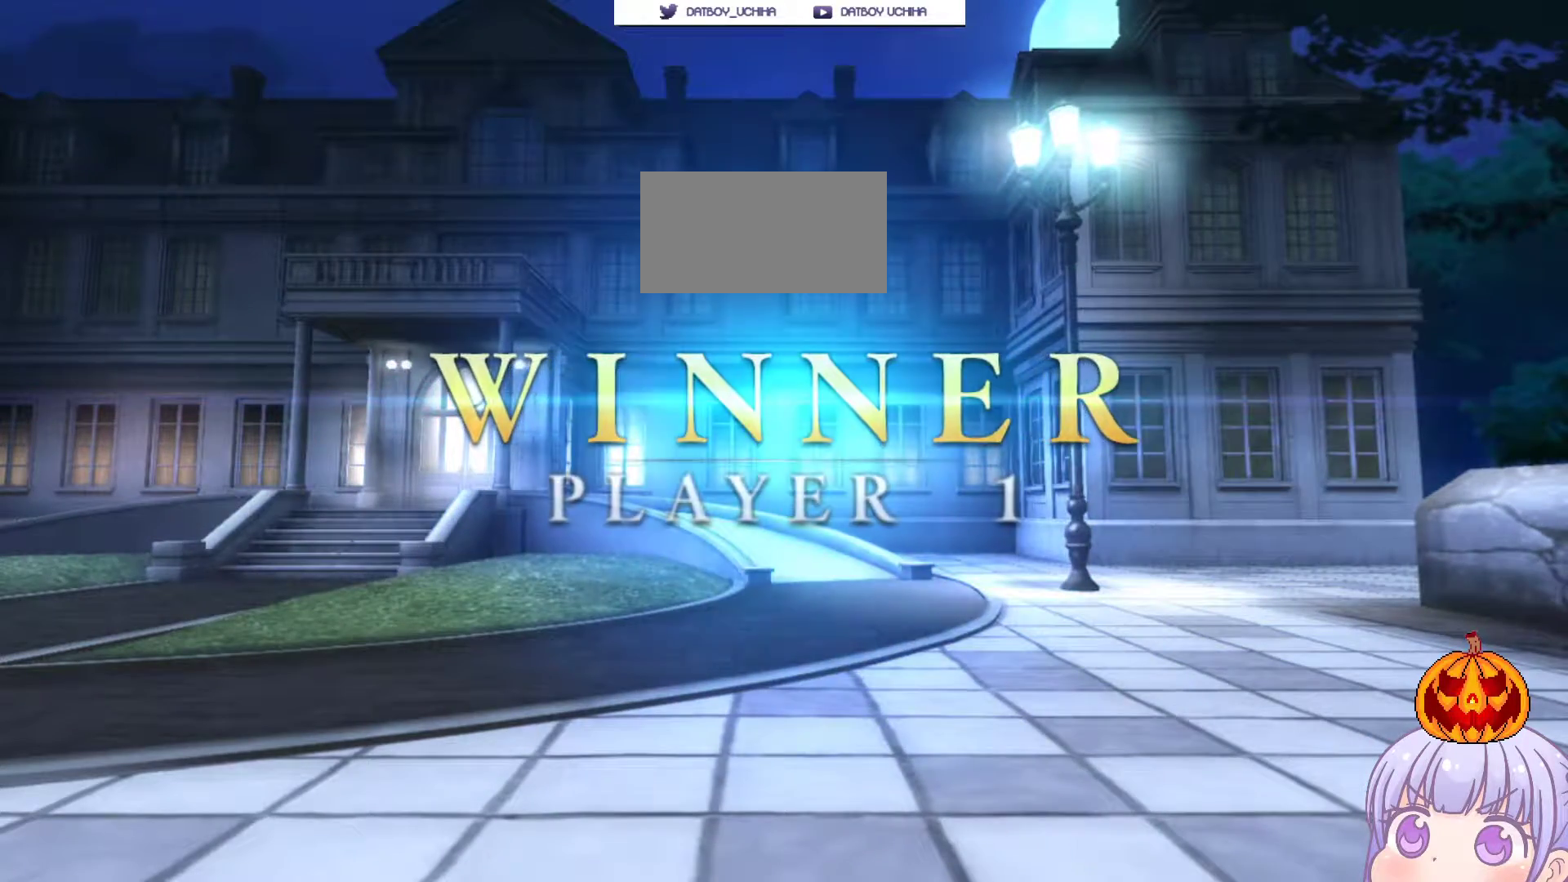
{"buttons": [], "left_stick": "center", "events": []}
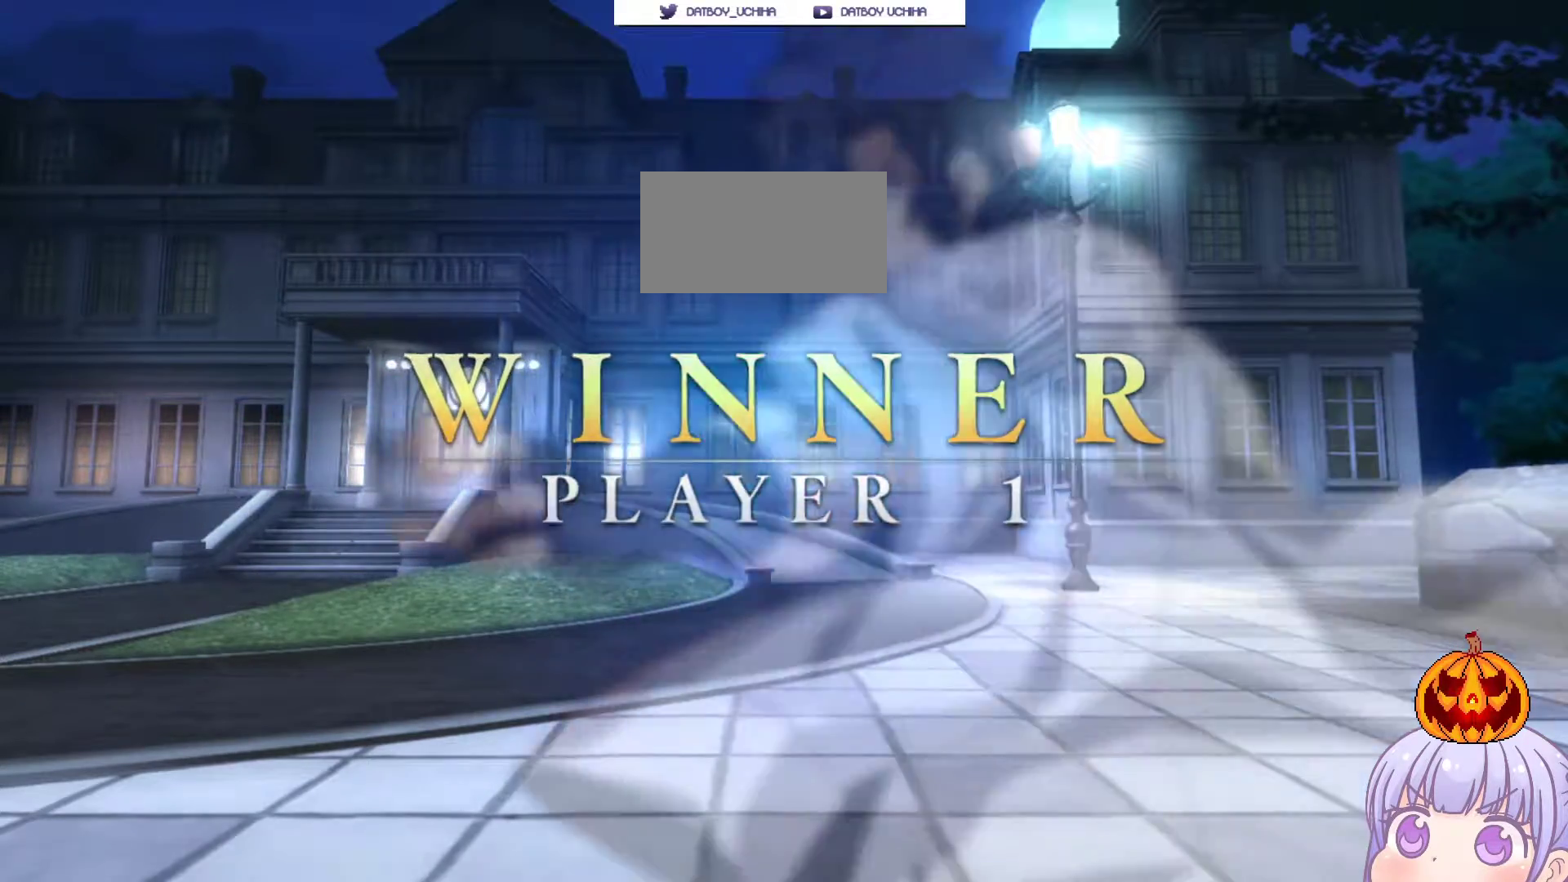
{"buttons": [], "left_stick": "center", "events": []}
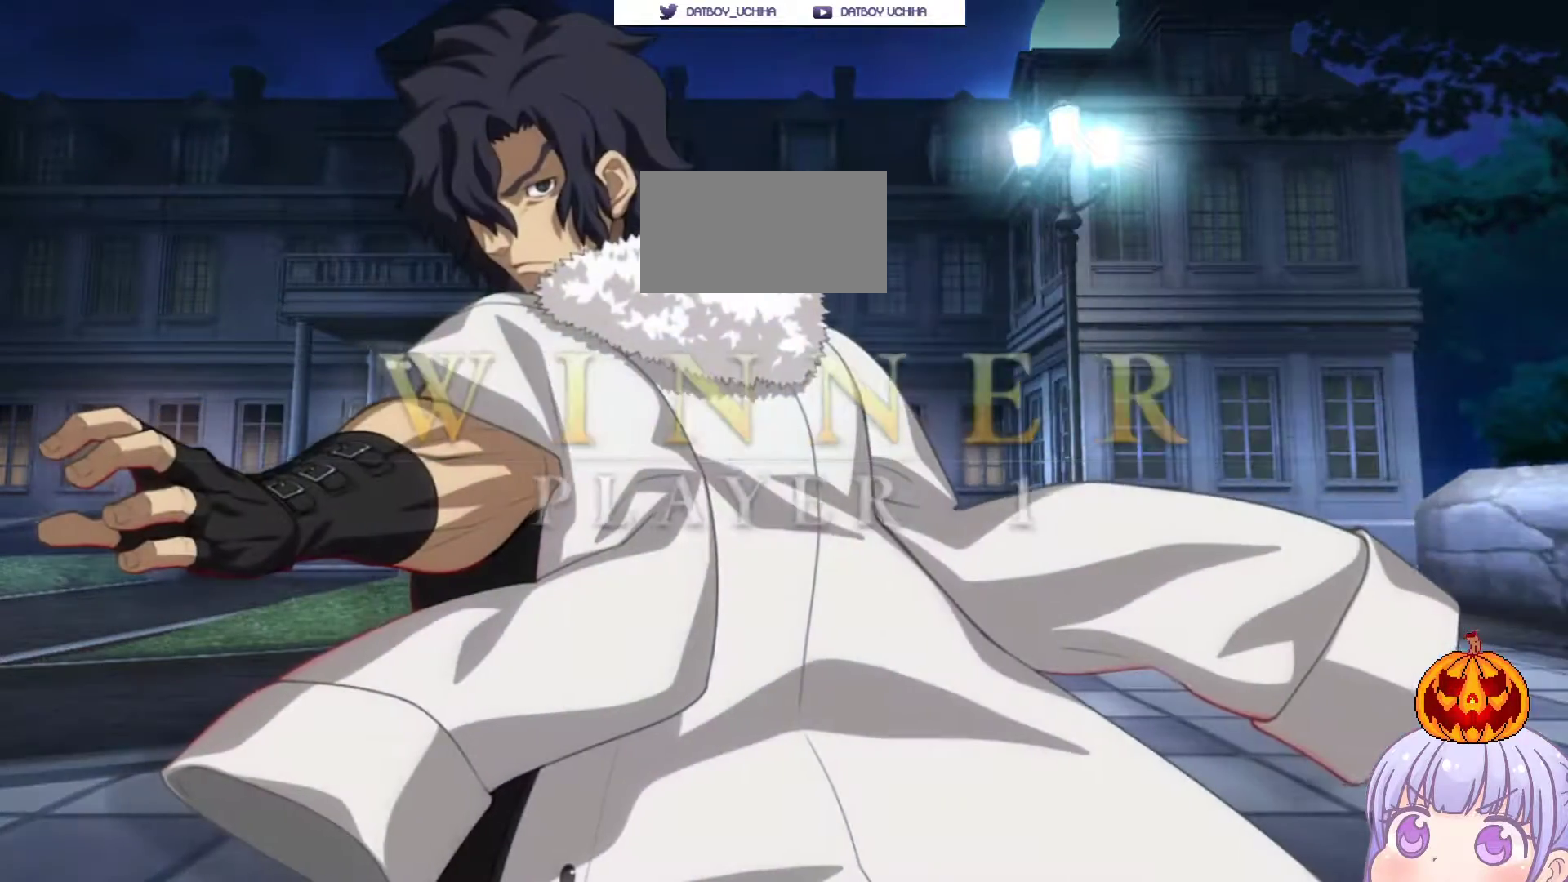
{"buttons": [], "left_stick": "center", "events": []}
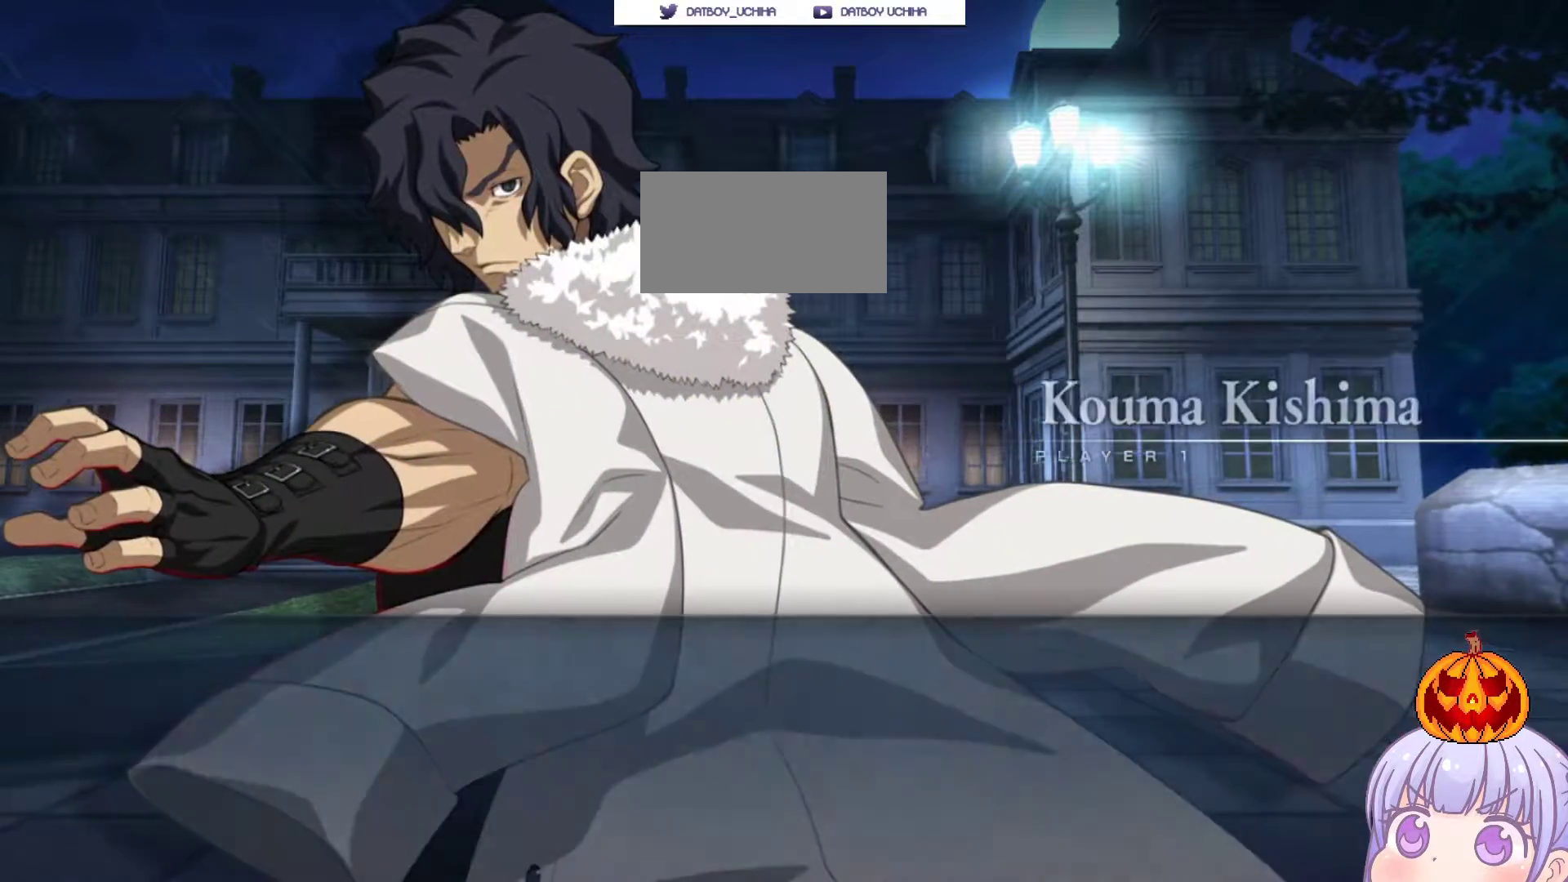
{"buttons": [], "left_stick": "center", "events": []}
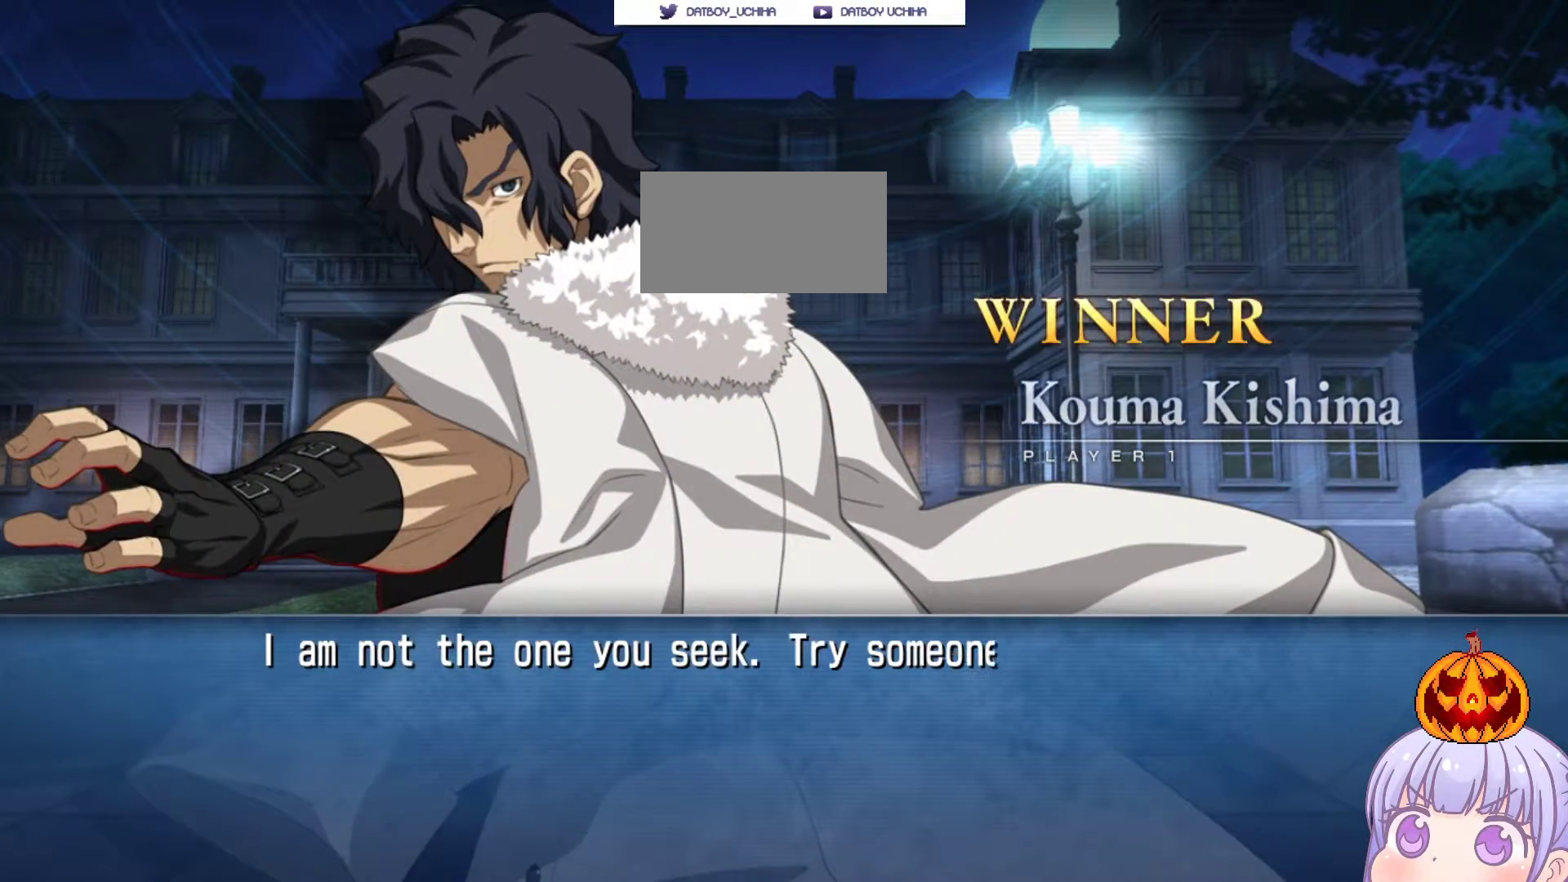
{"buttons": [], "left_stick": "center", "events": []}
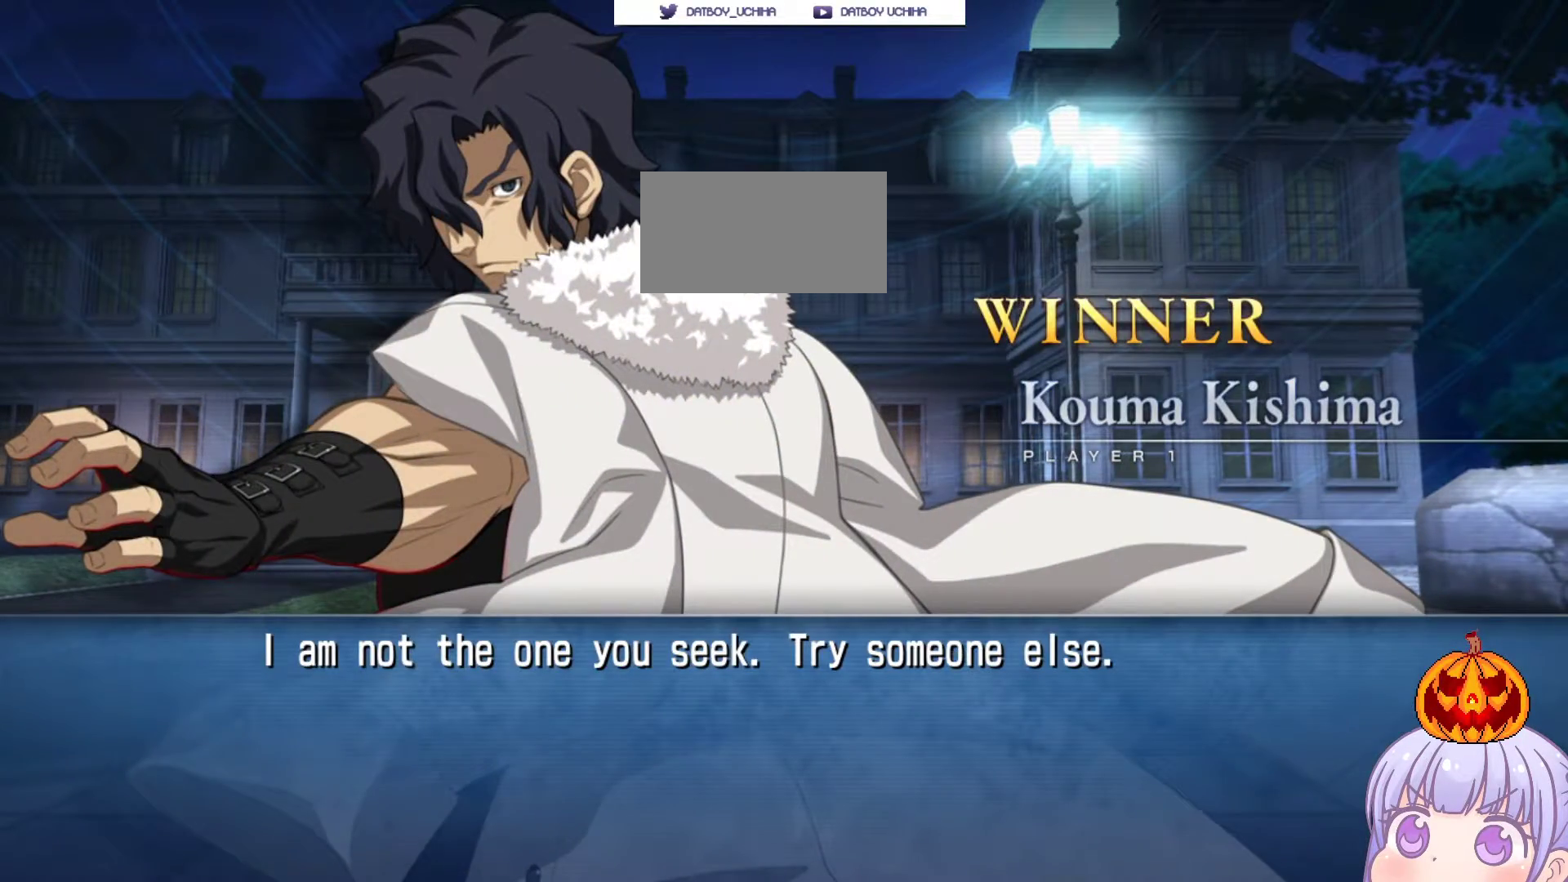
{"buttons": [], "left_stick": "center", "events": [[200, "CROSS", "down"], [367, "CROSS", "up"]]}
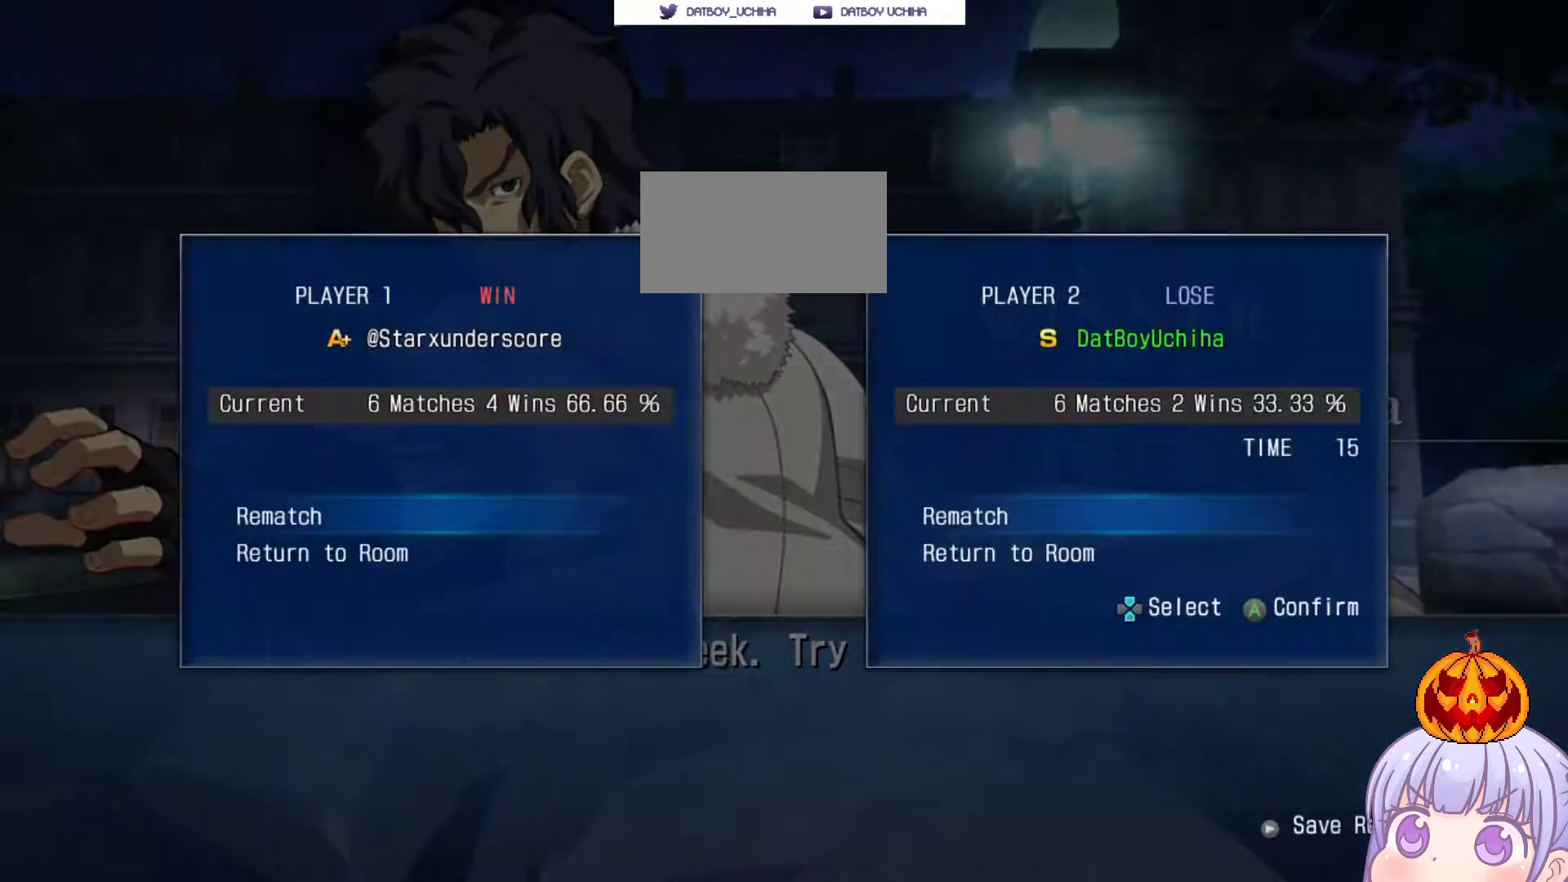
{"buttons": [], "left_stick": "center", "events": []}
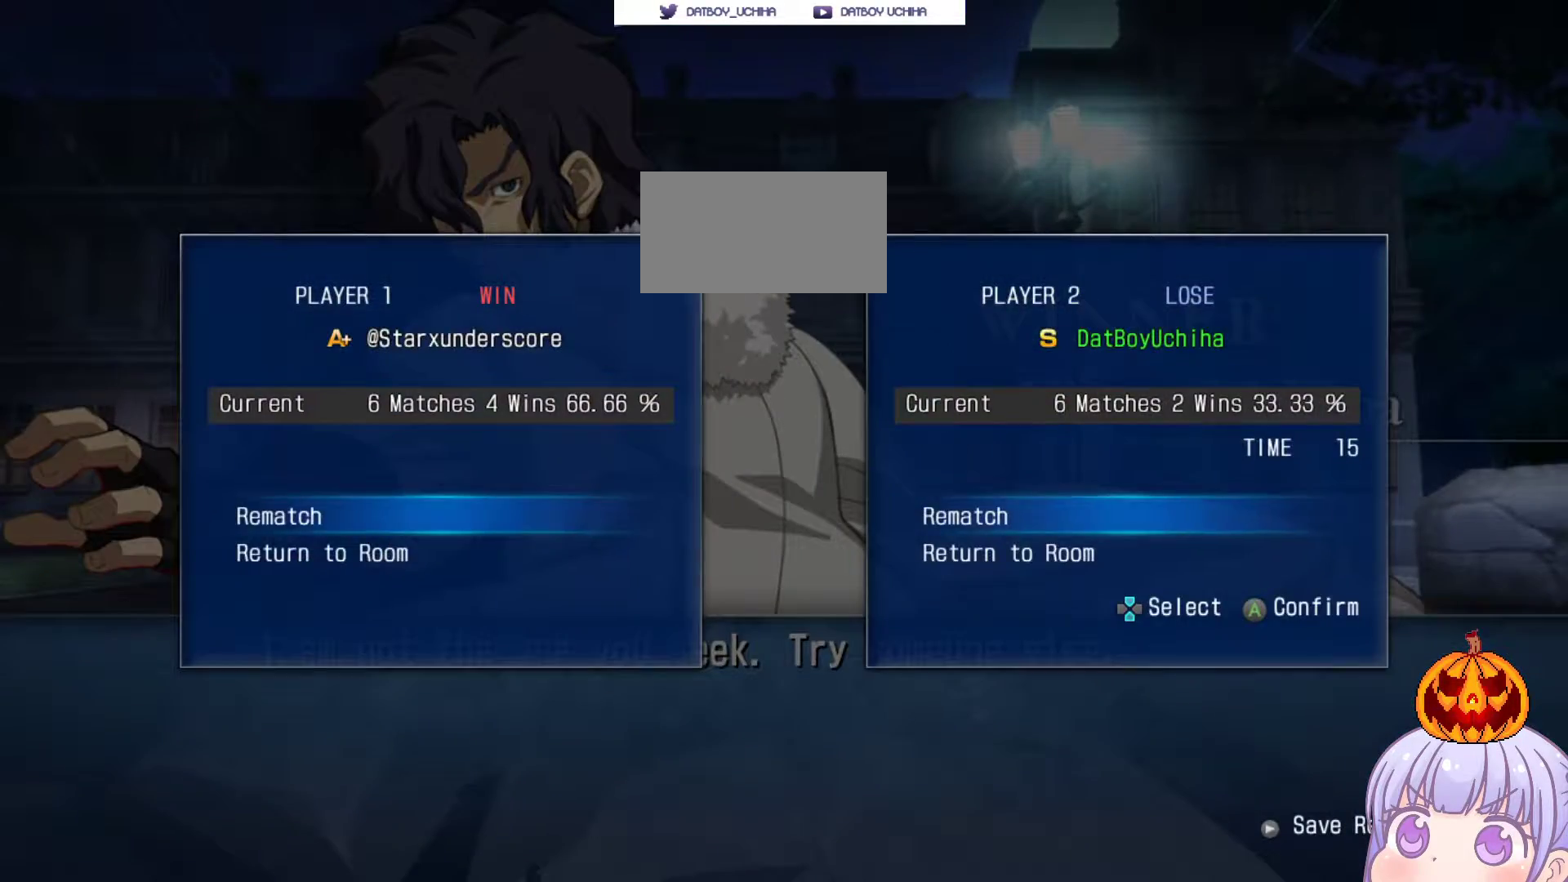
{"buttons": [], "left_stick": "center", "events": []}
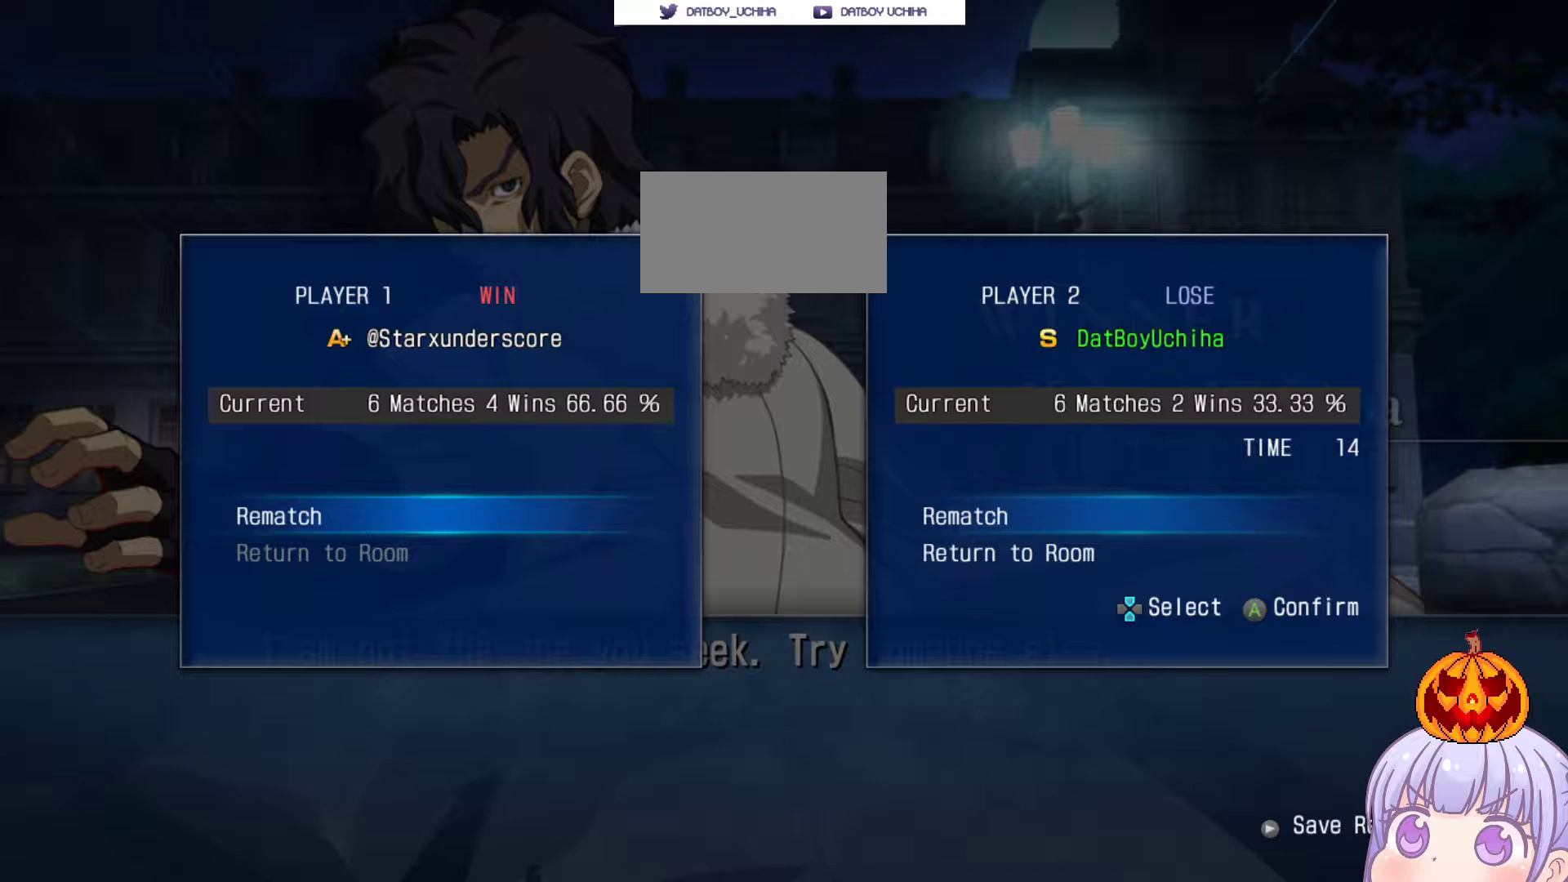
{"buttons": ["CROSS"], "left_stick": "center", "events": [[50, "CROSS", "down"], [183, "CROSS", "up"], [267, "CROSS", "down"], [367, "CROSS", "up"], [433, "CROSS", "down"]]}
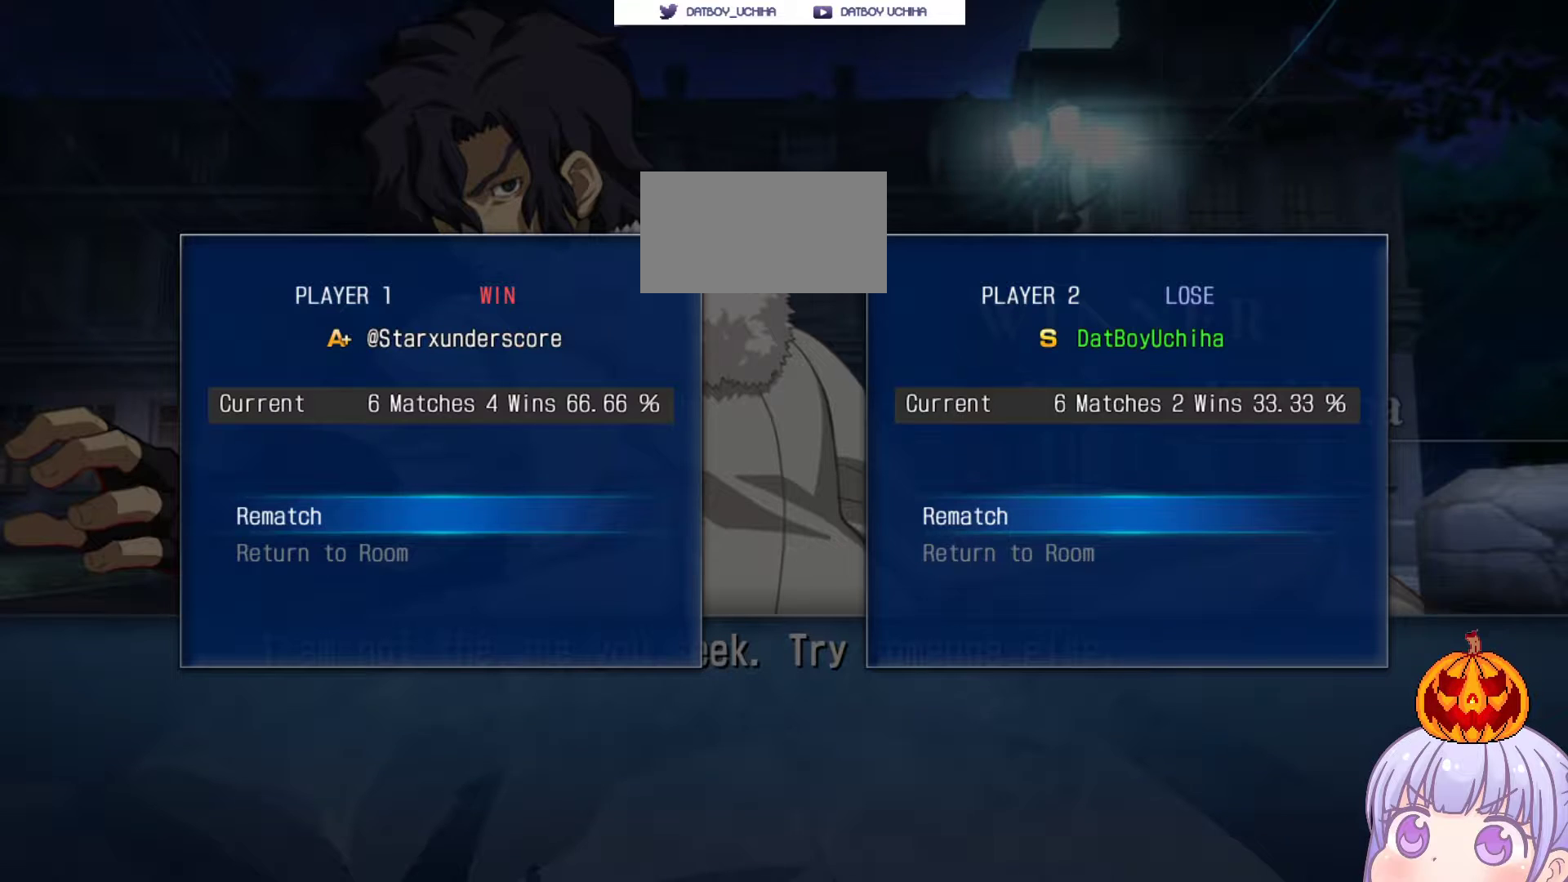
{"buttons": [], "left_stick": "center", "events": [[17, "CROSS", "up"], [100, "CROSS", "down"], [200, "CROSS", "up"]]}